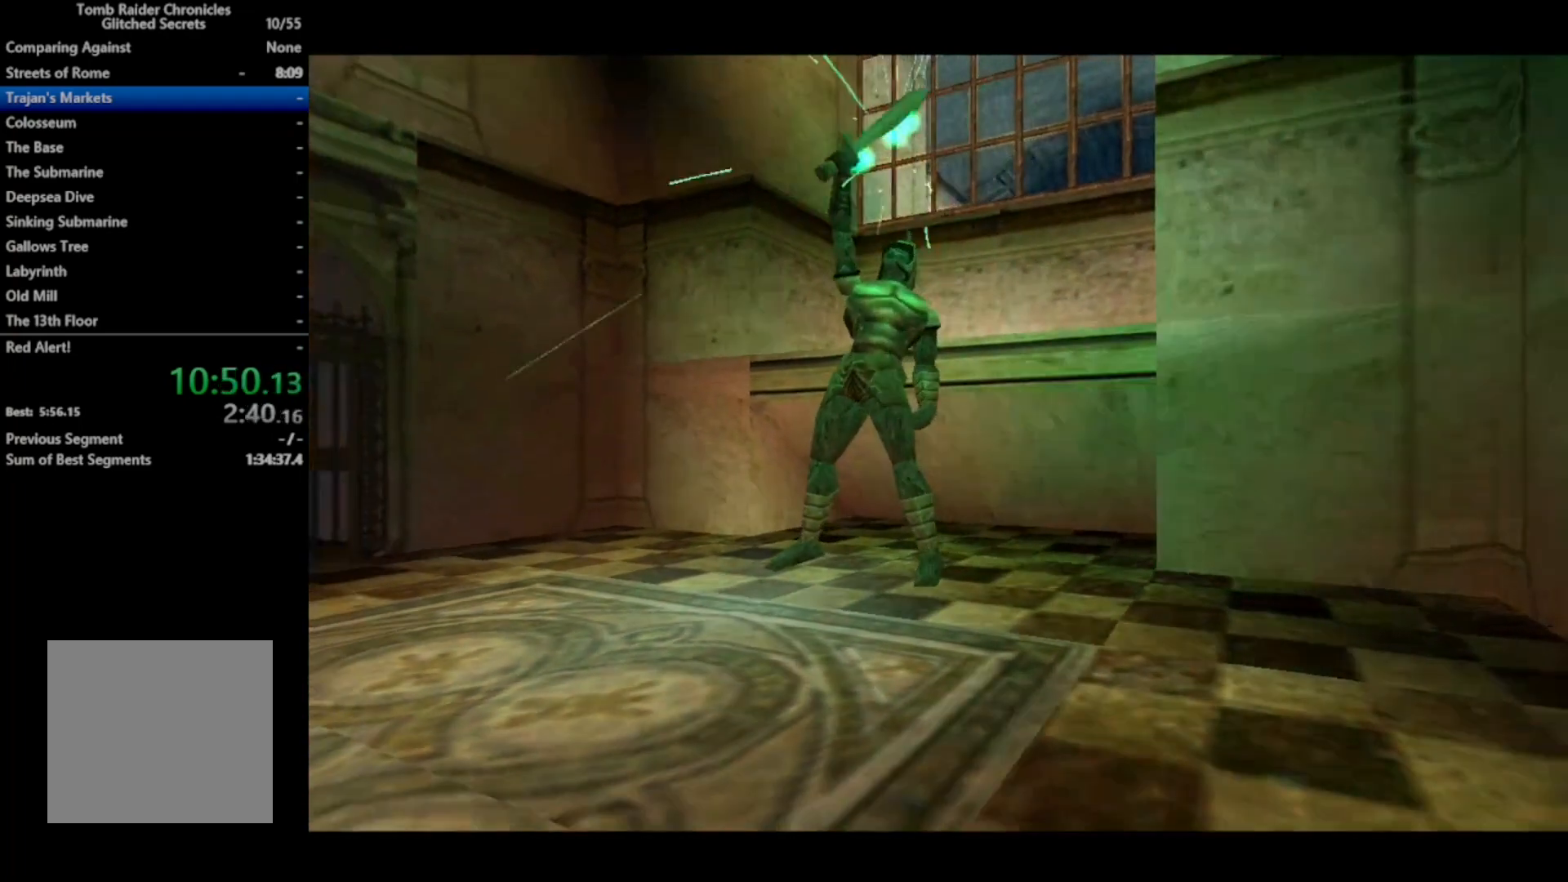
Gameplay with a controller (Xbox layout); each line is a JSON object with the inputs held at the frame after it (dt_ms = milliseconds from this image to that frame). "events" lists button and stick changes between this image and that frame as [ms after this image, input, new state], when the widget could be followed in between. Not read: left_stick.
{"dt_ms": 500, "buttons": ["A"], "right_stick": "center", "events": []}
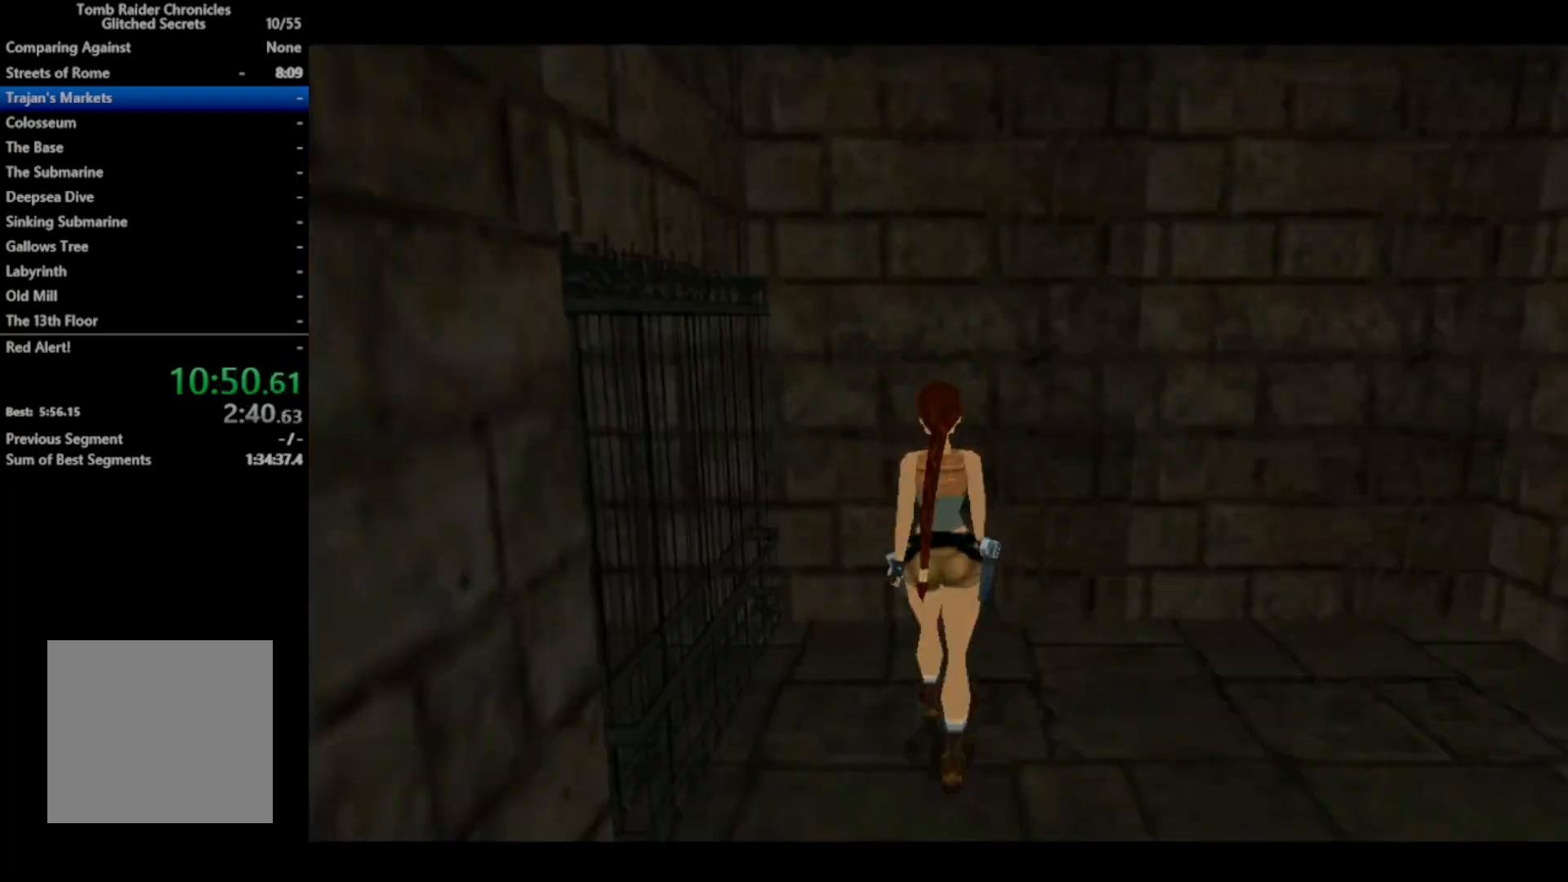
{"dt_ms": 500, "buttons": ["A"], "right_stick": "center", "events": []}
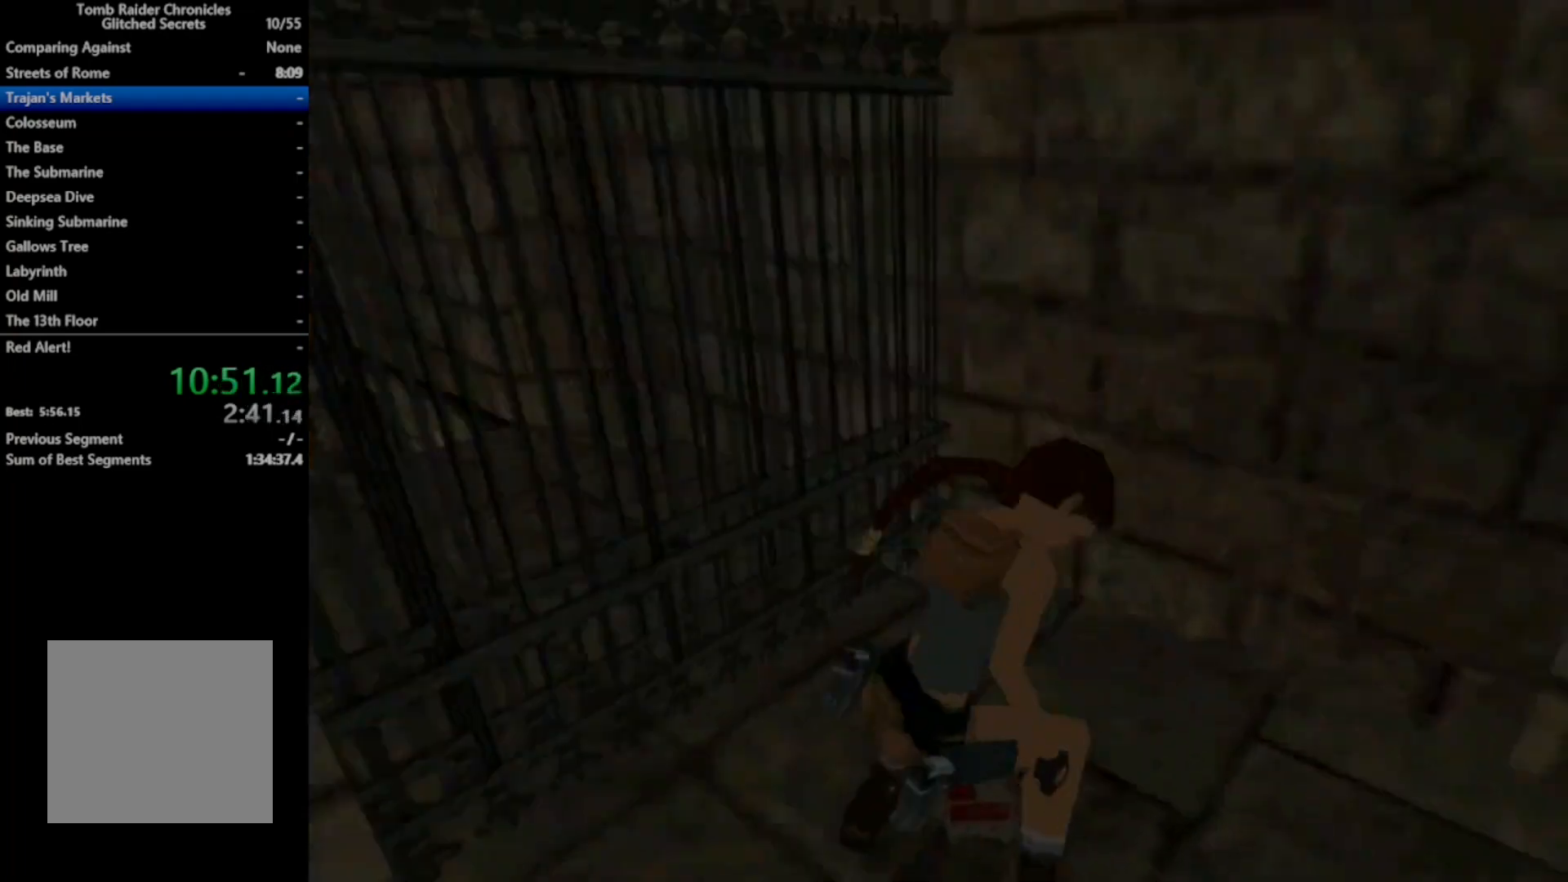
{"dt_ms": 500, "buttons": ["DPAD_RIGHT"], "right_stick": "center", "events": [[67, "A", "up"], [67, "DPAD_RIGHT", "down"]]}
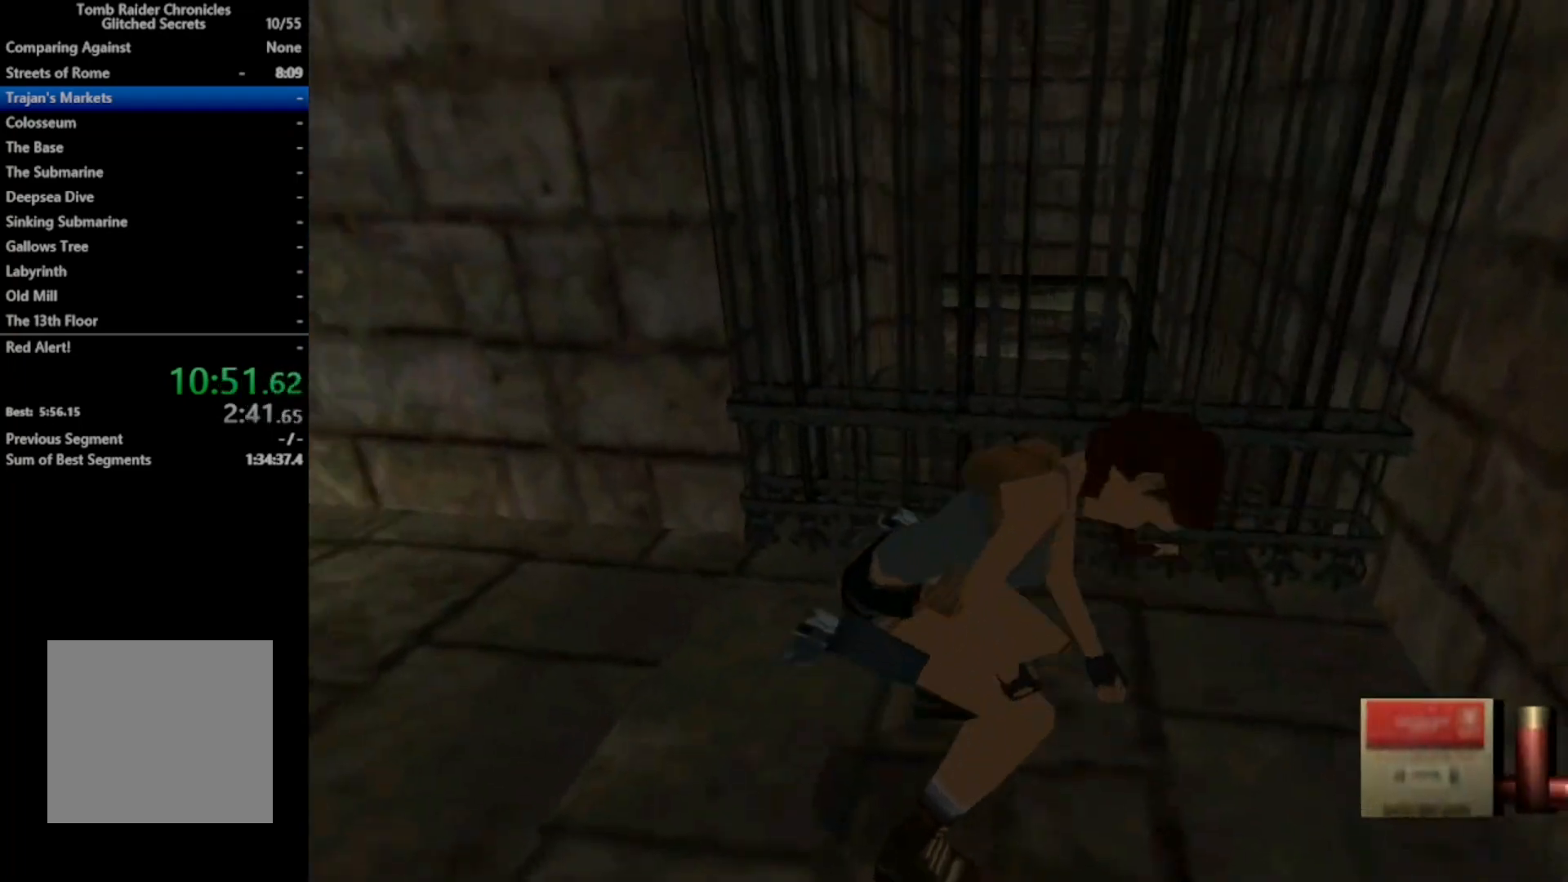
{"dt_ms": 500, "buttons": ["DPAD_RIGHT"], "right_stick": "center", "events": []}
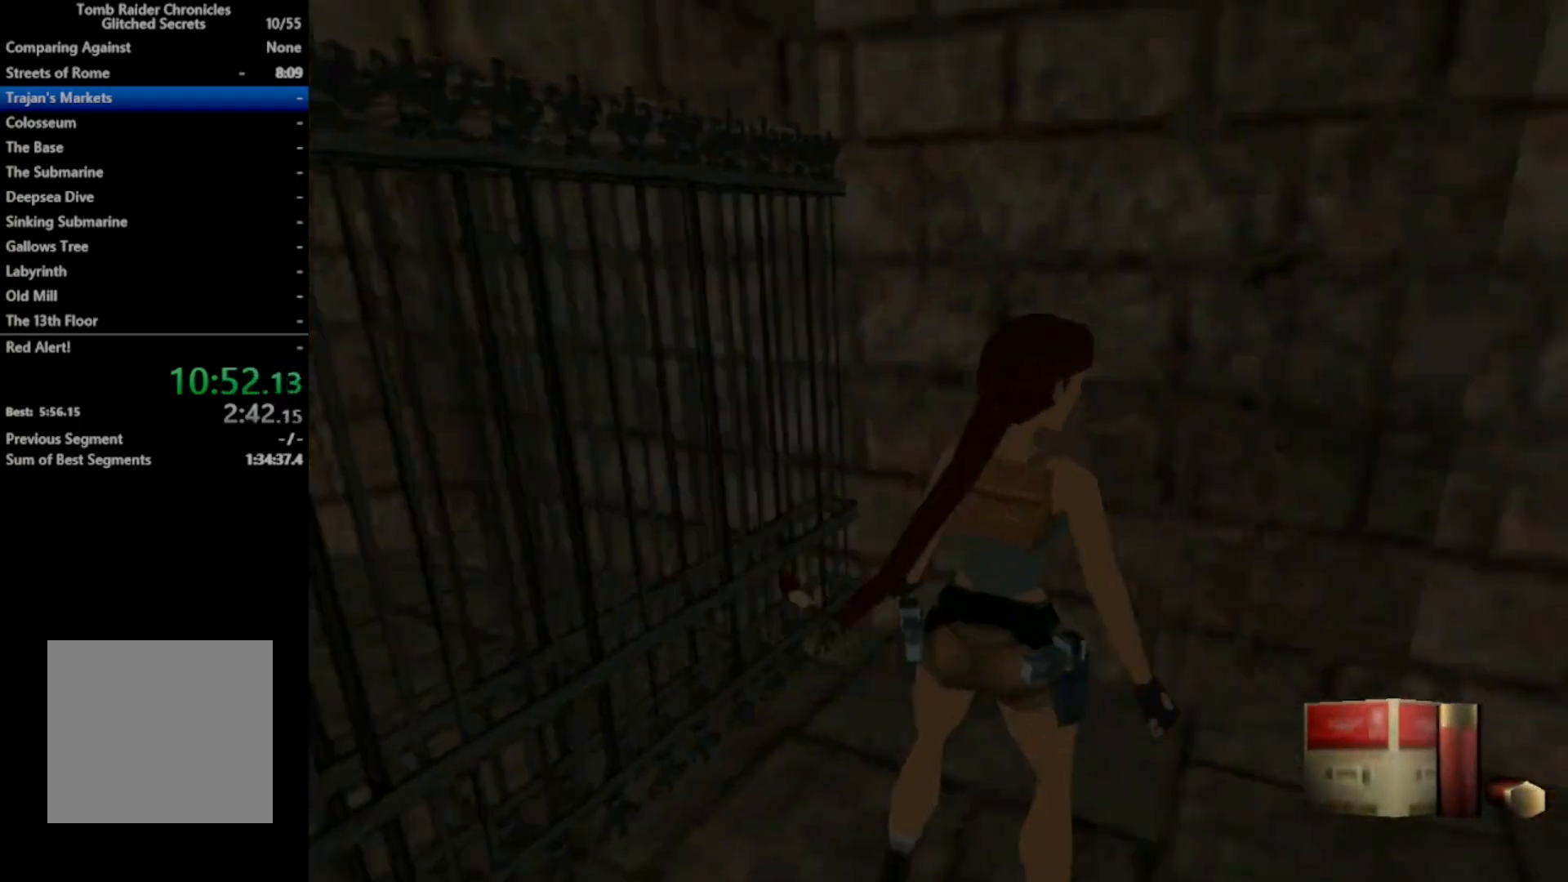
{"dt_ms": 500, "buttons": ["DPAD_UP", "DPAD_RIGHT"], "right_stick": "center", "events": [[167, "DPAD_UP", "down"]]}
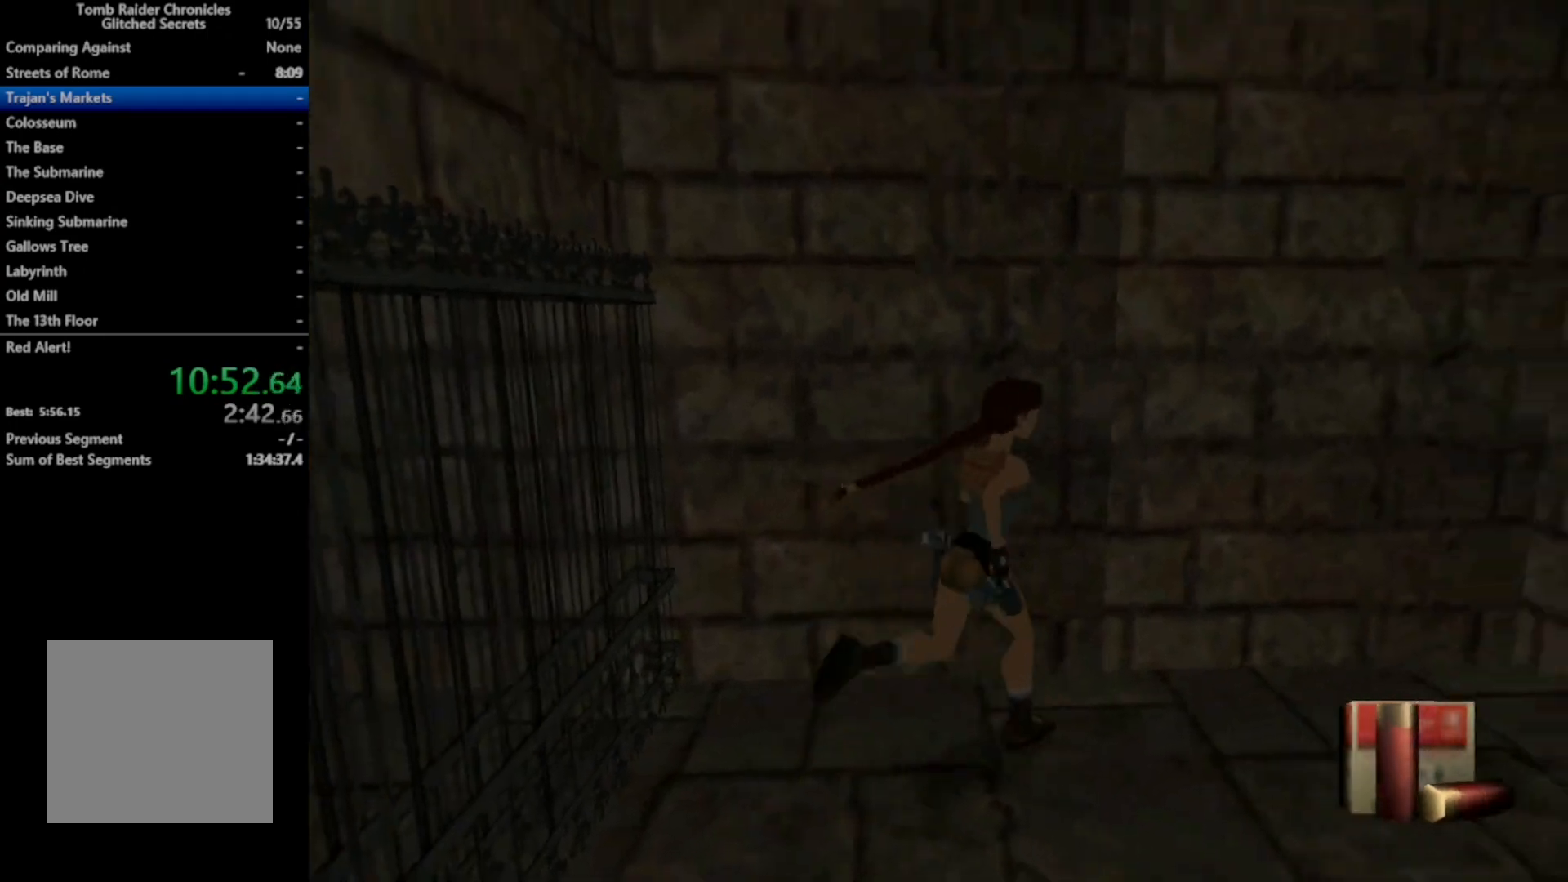
{"dt_ms": 500, "buttons": ["DPAD_UP", "DPAD_RIGHT"], "right_stick": "center", "events": []}
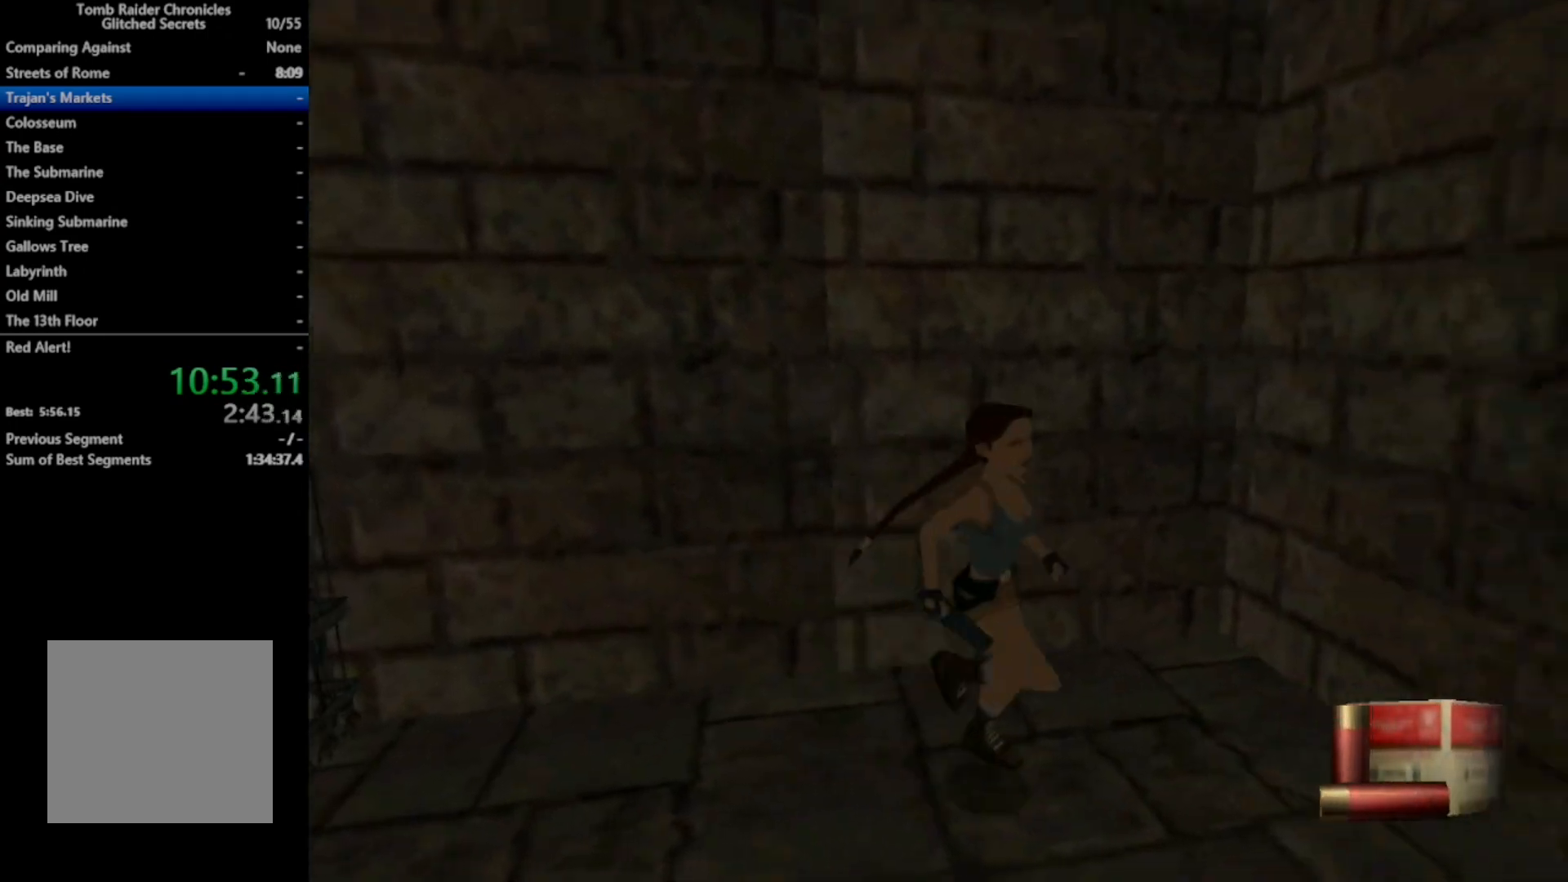
{"dt_ms": 500, "buttons": [], "right_stick": "center", "events": [[67, "DPAD_RIGHT", "up"], [500, "DPAD_UP", "up"]]}
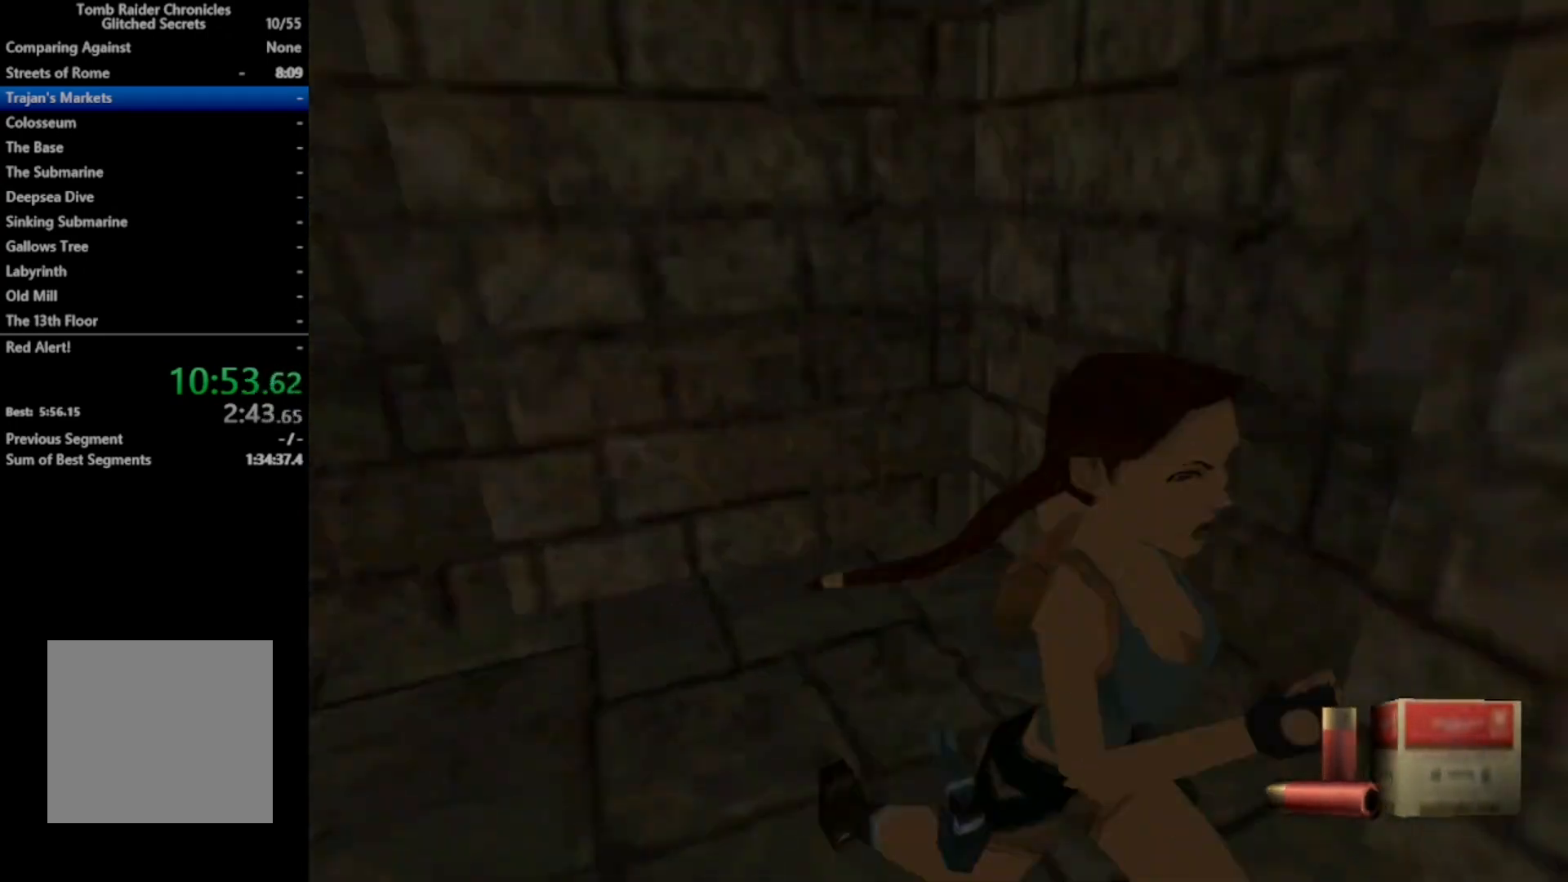
{"dt_ms": 500, "buttons": ["A"], "right_stick": "center", "events": [[33, "A", "down"], [100, "DPAD_RIGHT", "down"], [500, "DPAD_RIGHT", "up"]]}
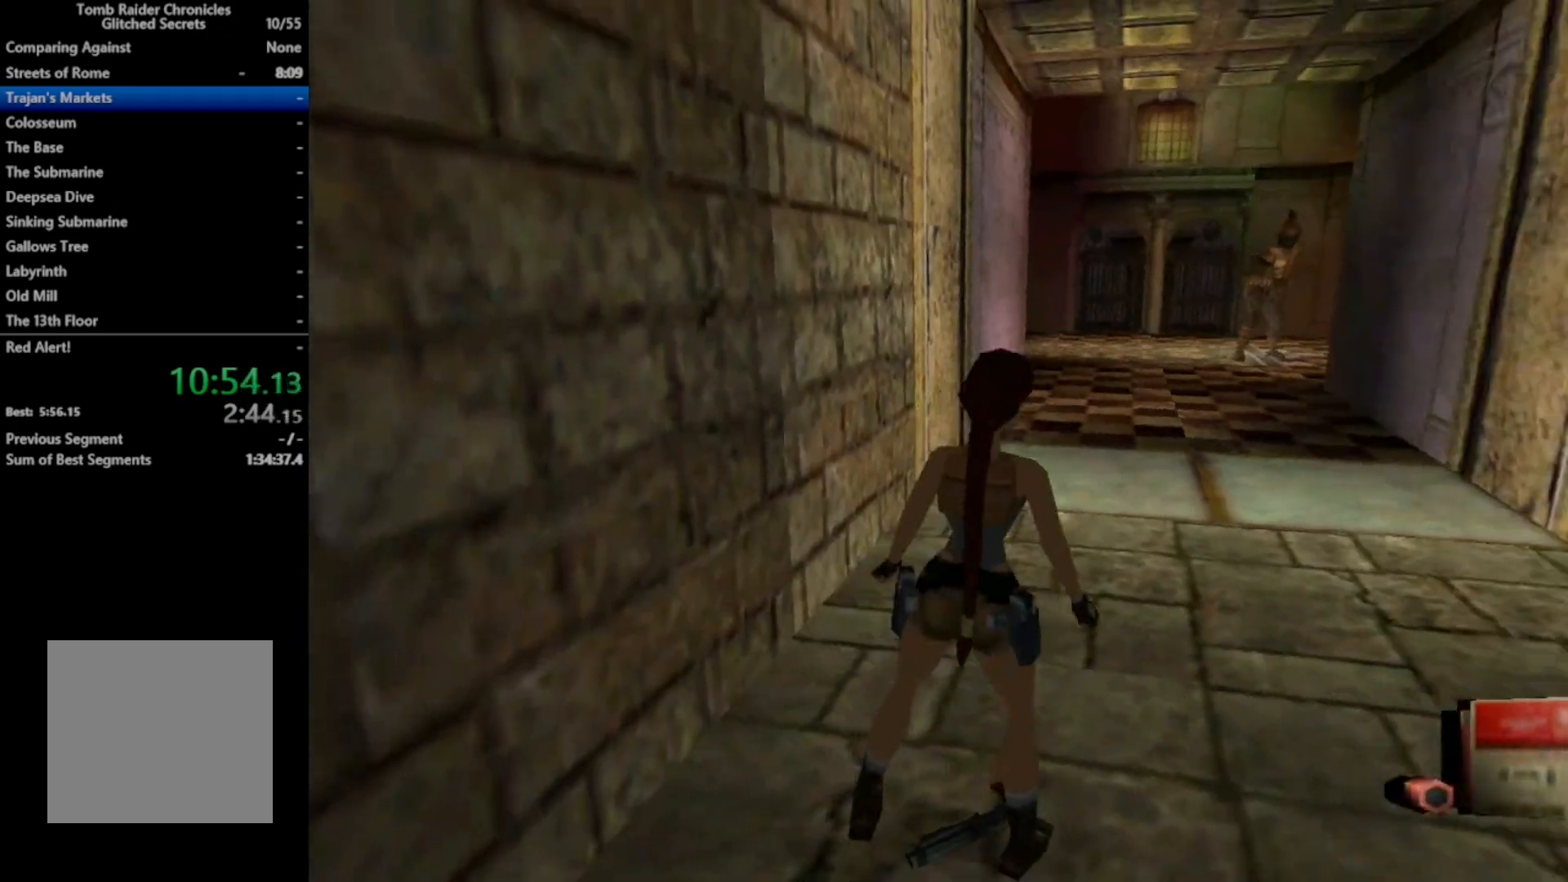
{"dt_ms": 500, "buttons": ["A"], "right_stick": "center", "events": []}
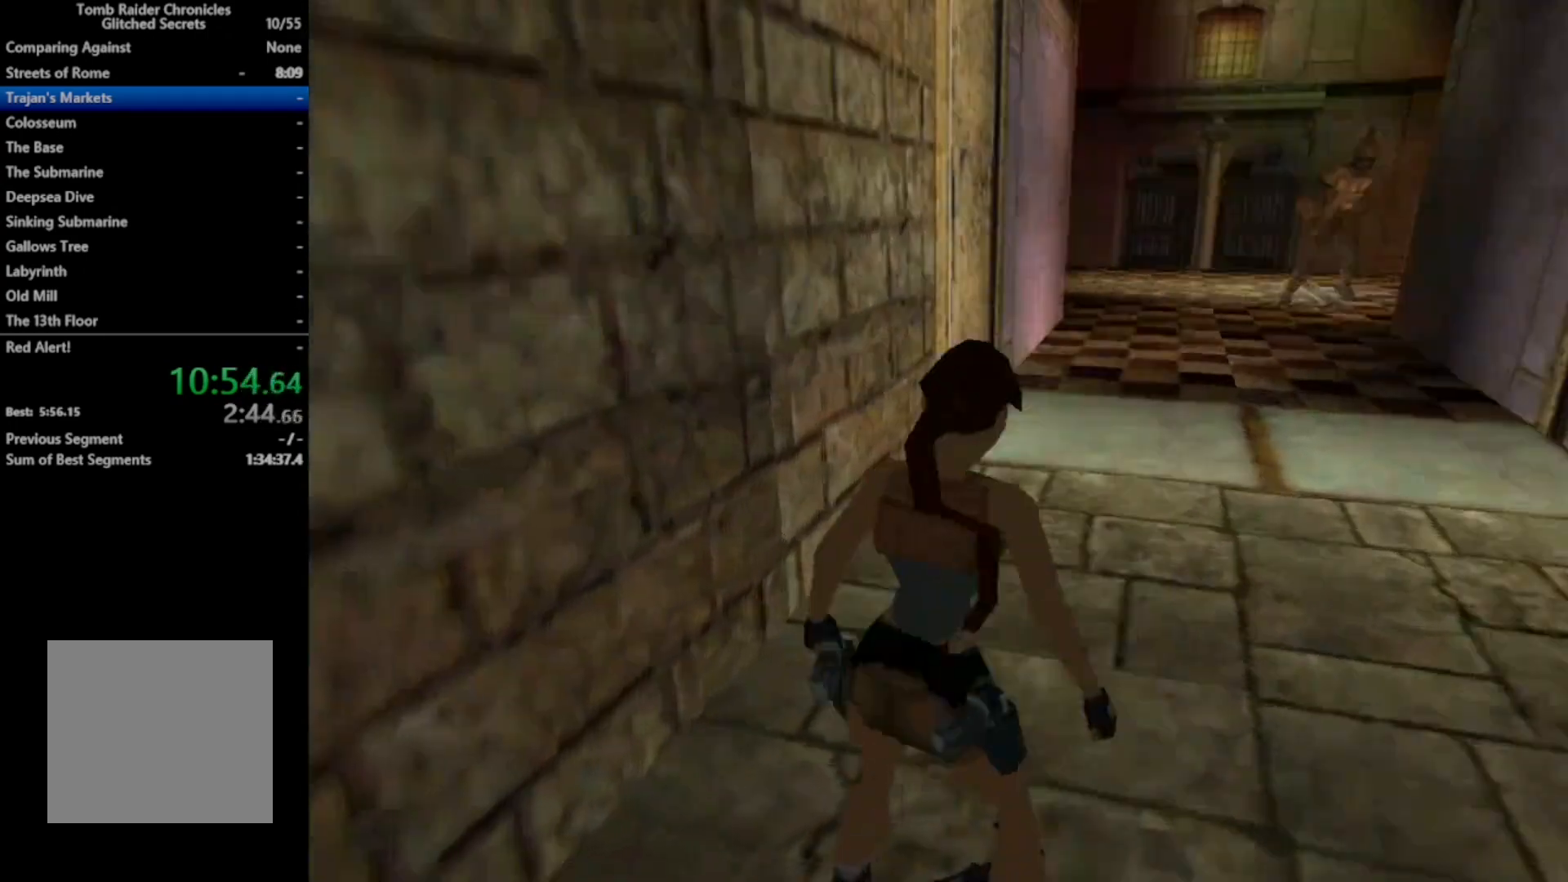
{"dt_ms": 500, "buttons": [], "right_stick": "center", "events": [[33, "A", "up"]]}
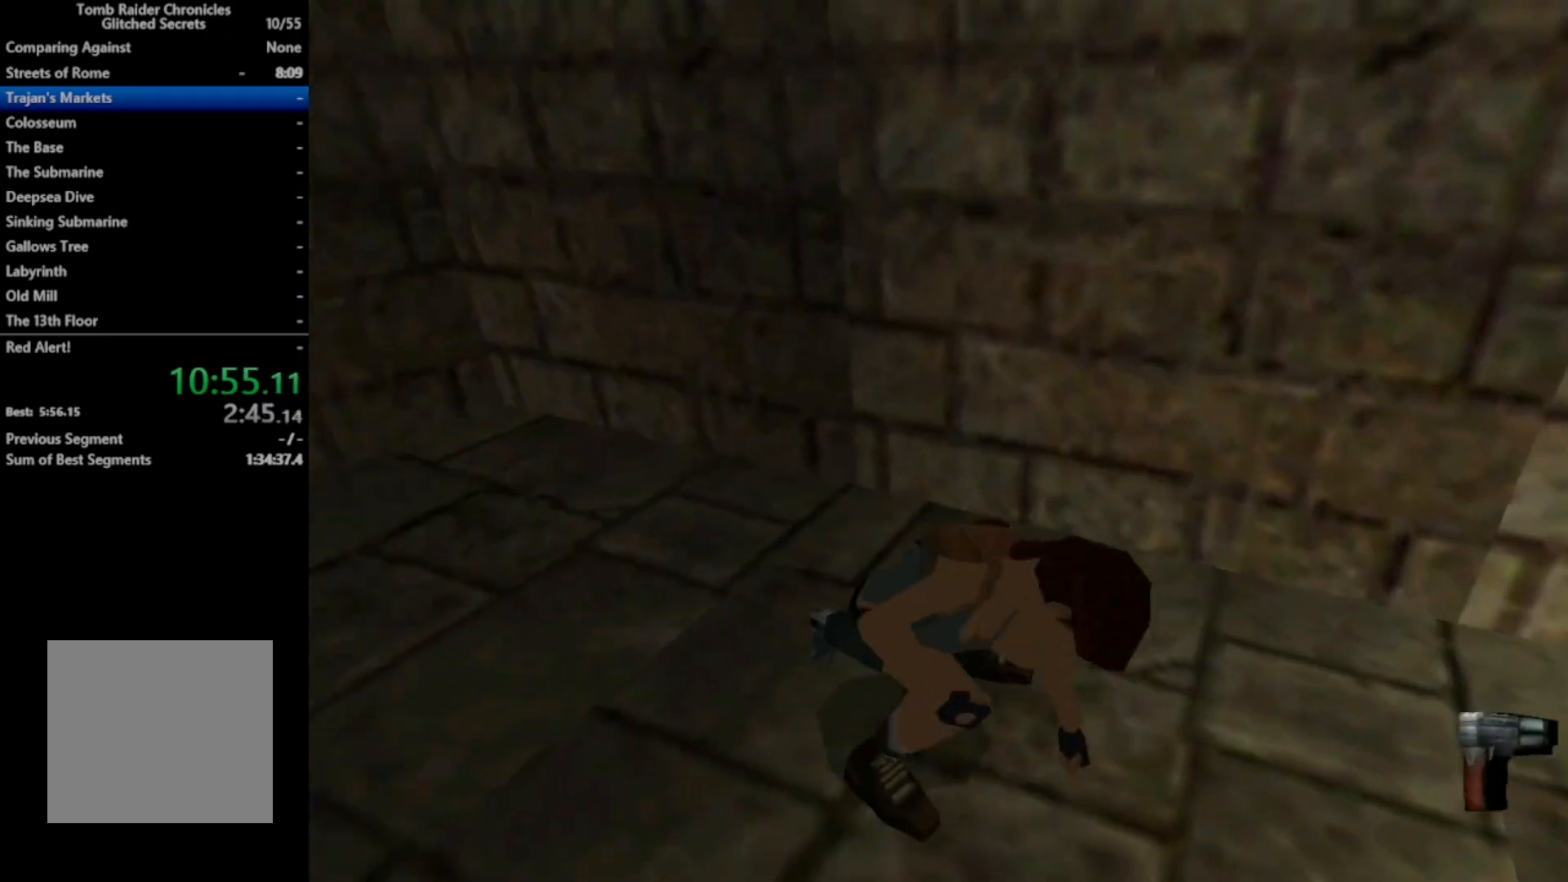
{"dt_ms": 500, "buttons": [], "right_stick": "center", "events": []}
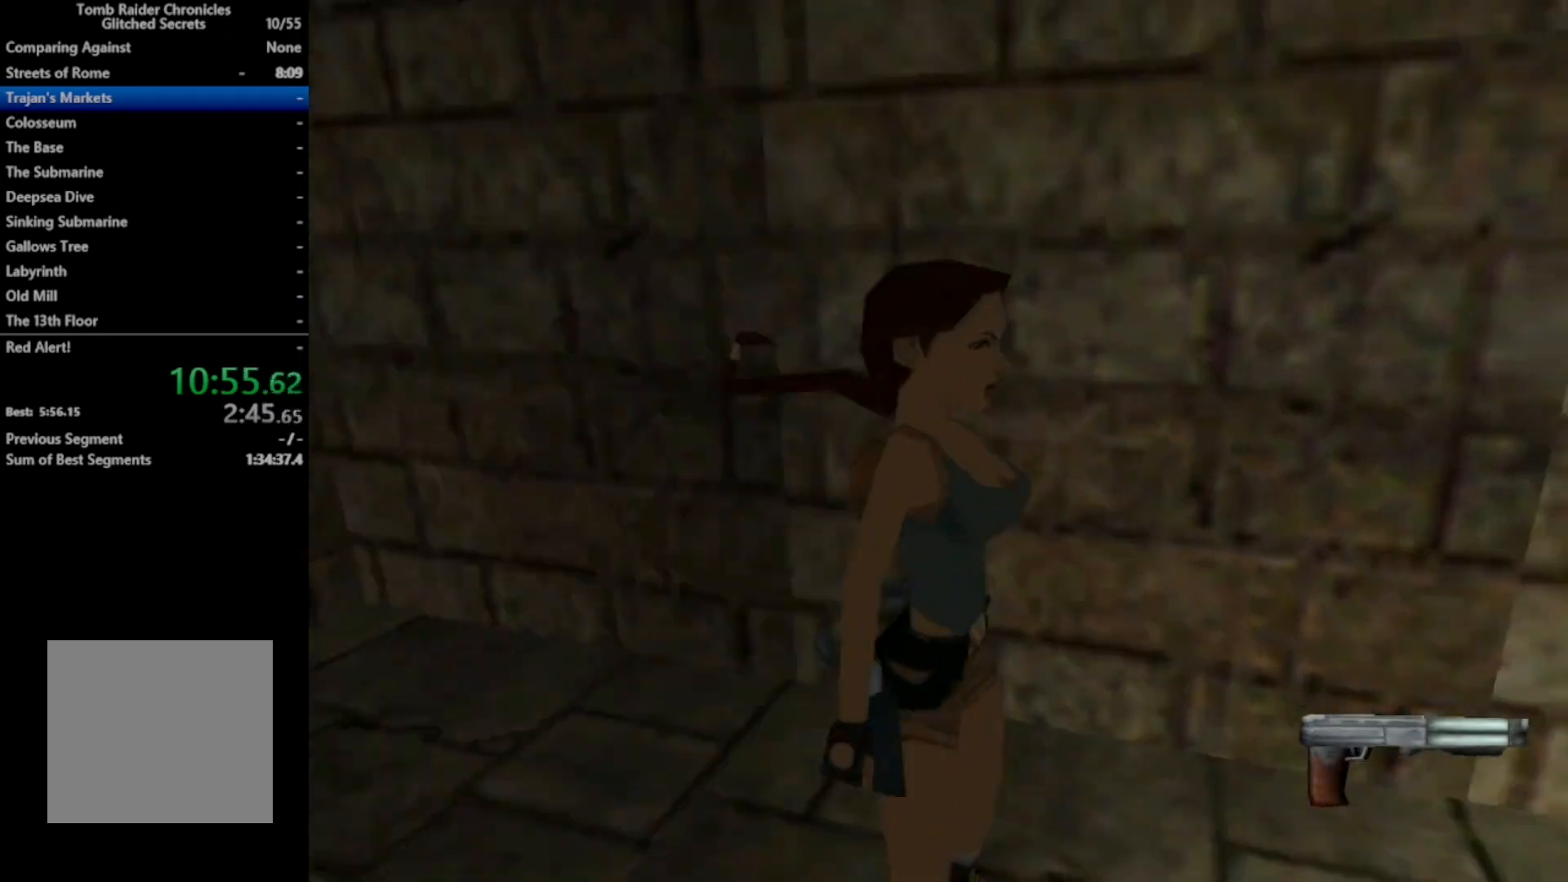
{"dt_ms": 500, "buttons": ["A"], "right_stick": "center", "events": [[133, "START", "down"], [233, "DPAD_RIGHT", "down"], [233, "START", "up"], [367, "DPAD_RIGHT", "up"], [500, "A", "down"]]}
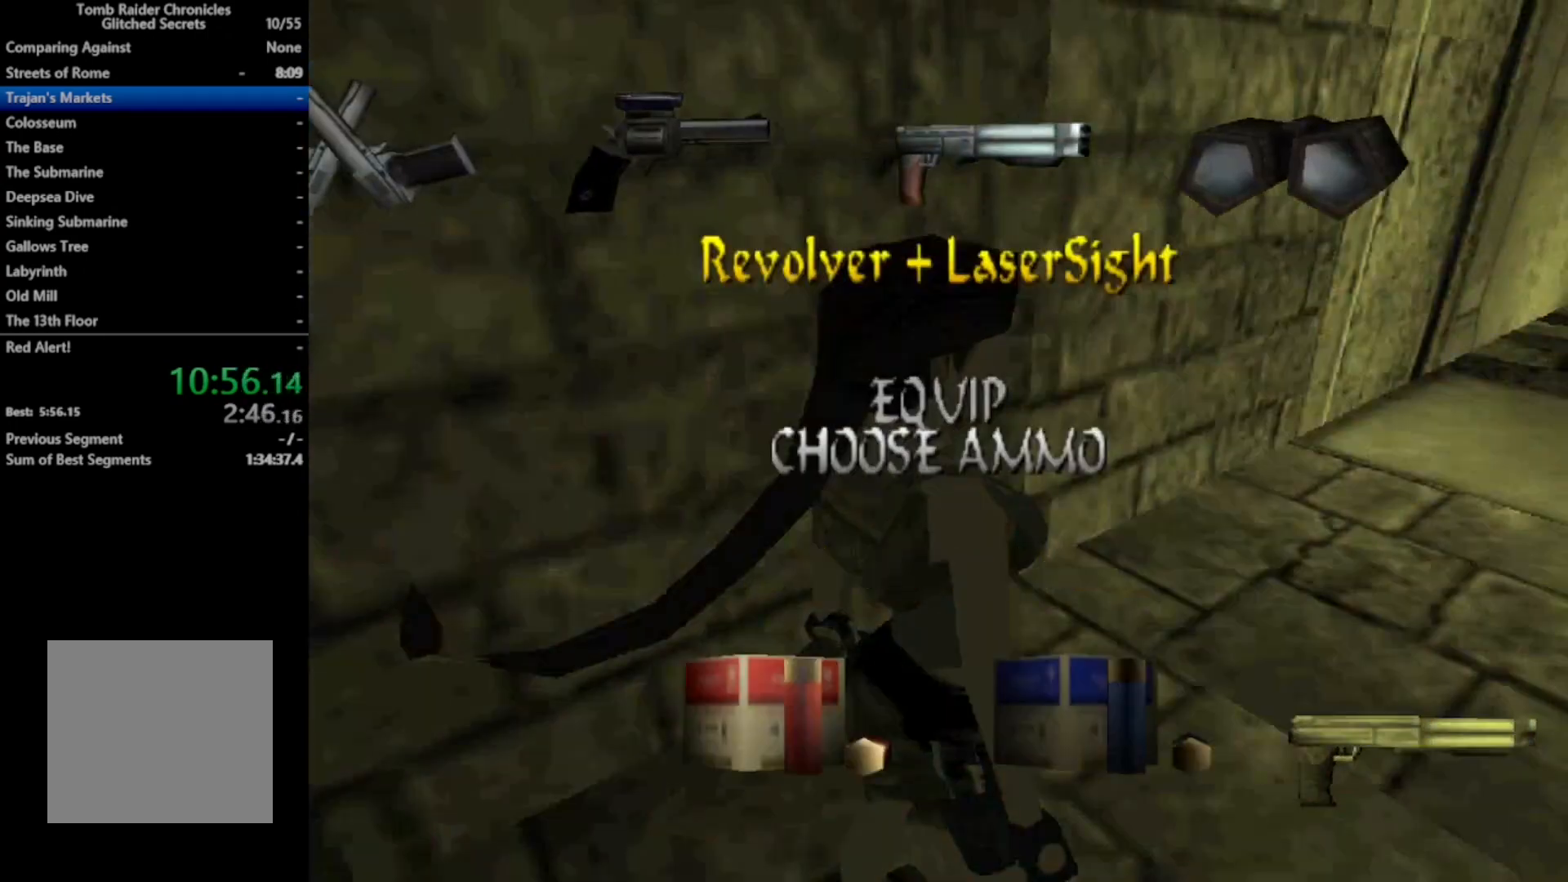
{"dt_ms": 500, "buttons": ["X", "DPAD_UP"], "right_stick": "center", "events": [[133, "A", "up"], [200, "DPAD_UP", "down"], [267, "DPAD_RIGHT", "down"], [400, "X", "down"], [500, "DPAD_RIGHT", "up"]]}
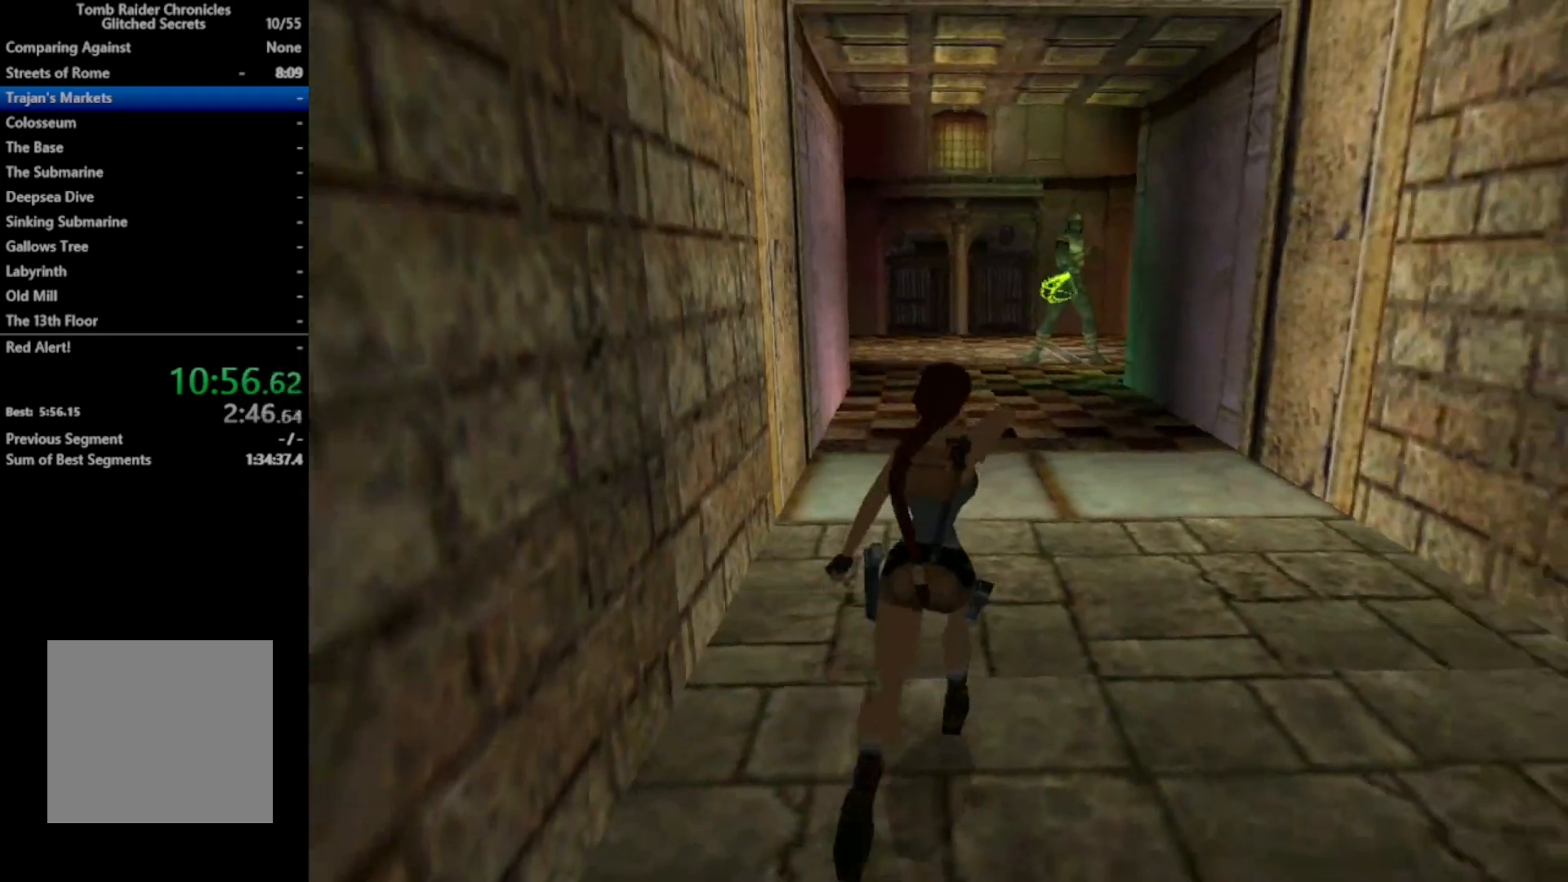
{"dt_ms": 500, "buttons": ["X", "DPAD_UP", "DPAD_LEFT"], "right_stick": "center", "events": [[367, "DPAD_LEFT", "down"]]}
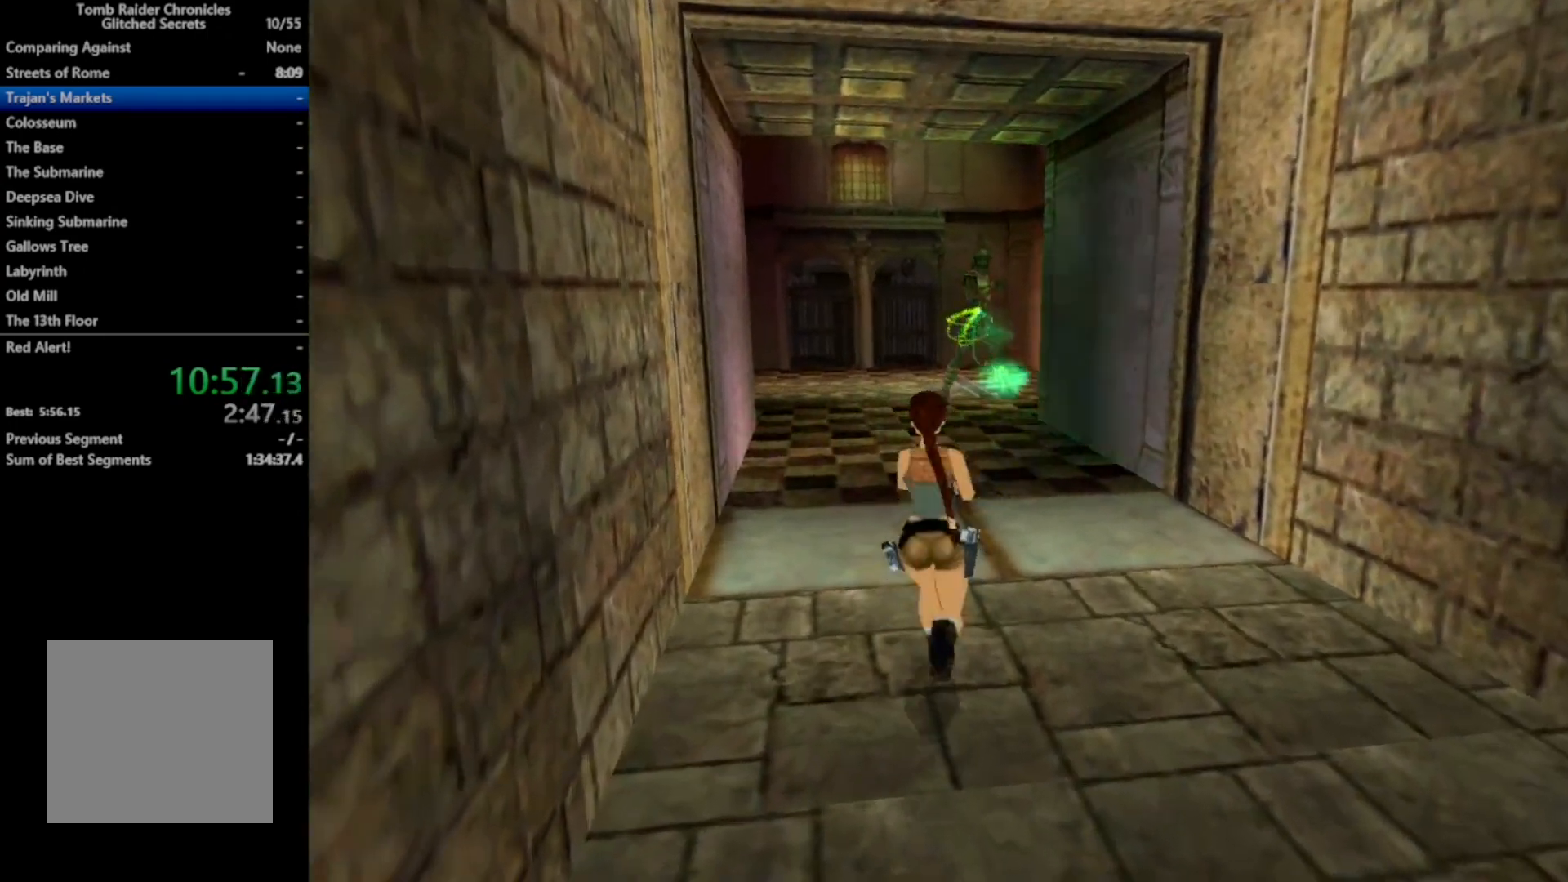
{"dt_ms": 500, "buttons": ["A", "DPAD_UP"], "right_stick": "center", "events": [[100, "DPAD_LEFT", "up"], [333, "A", "down"], [333, "X", "up"]]}
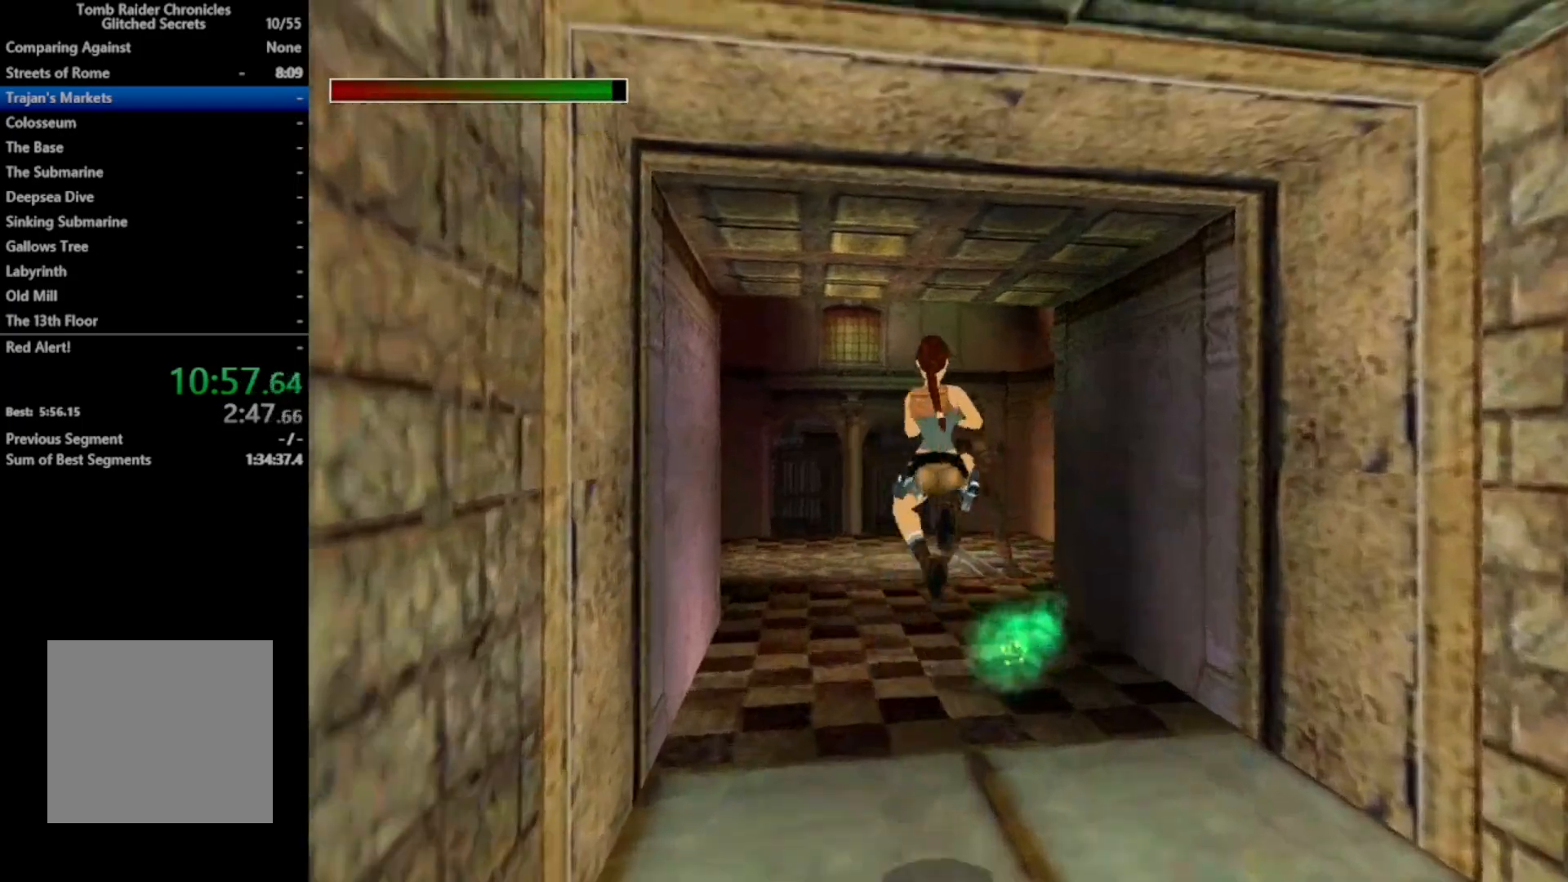
{"dt_ms": 500, "buttons": ["A", "DPAD_UP"], "right_stick": "center", "events": [[100, "right_stick", "left"], [267, "right_stick", "center"]]}
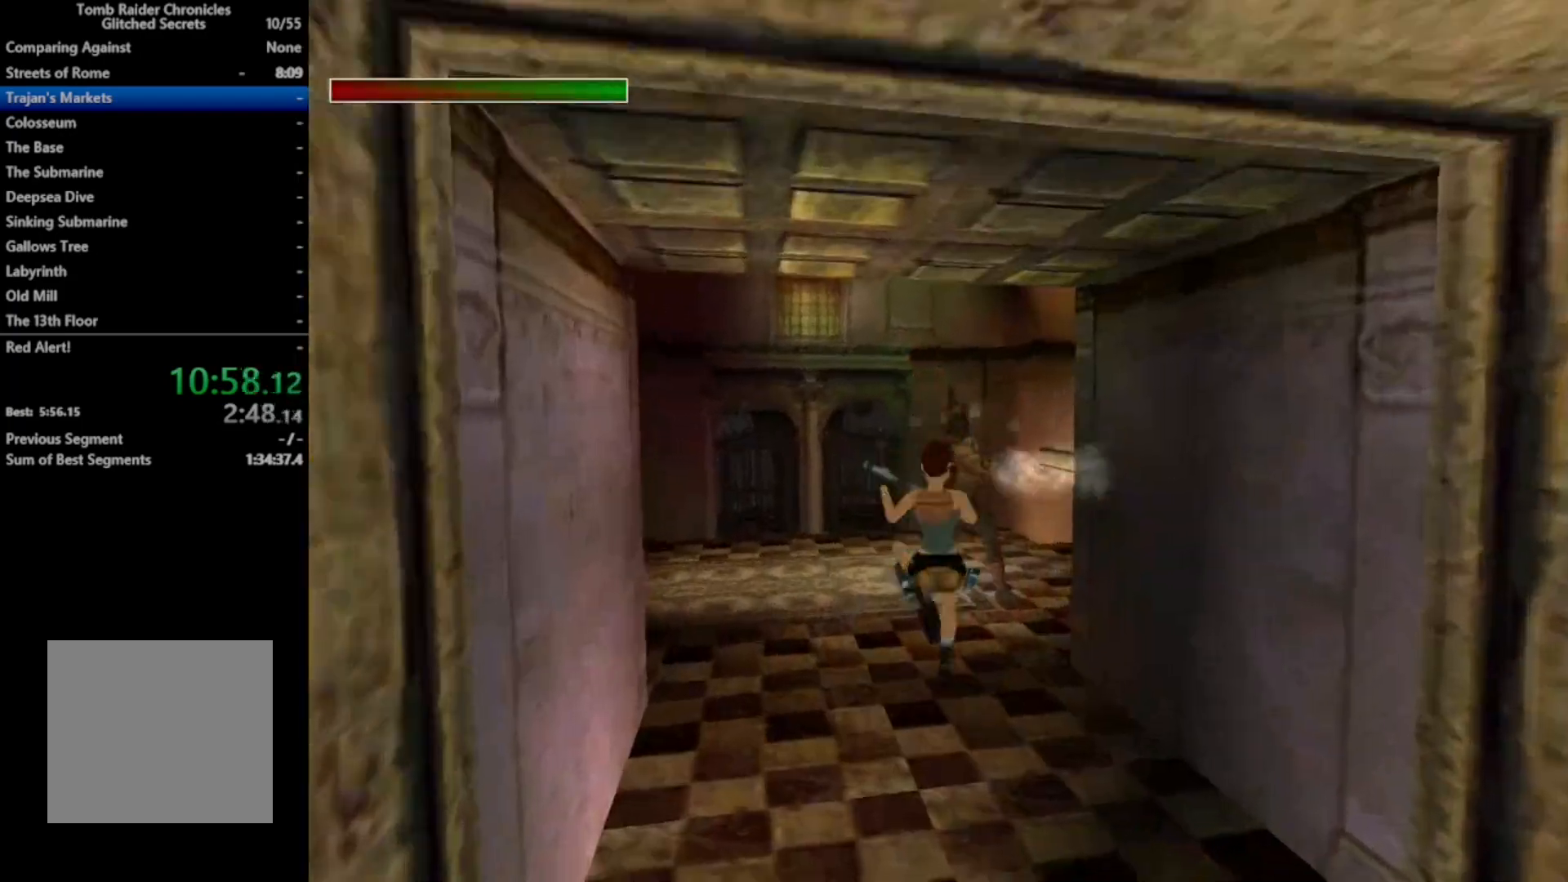
{"dt_ms": 500, "buttons": ["A", "DPAD_UP"], "right_stick": "center", "events": []}
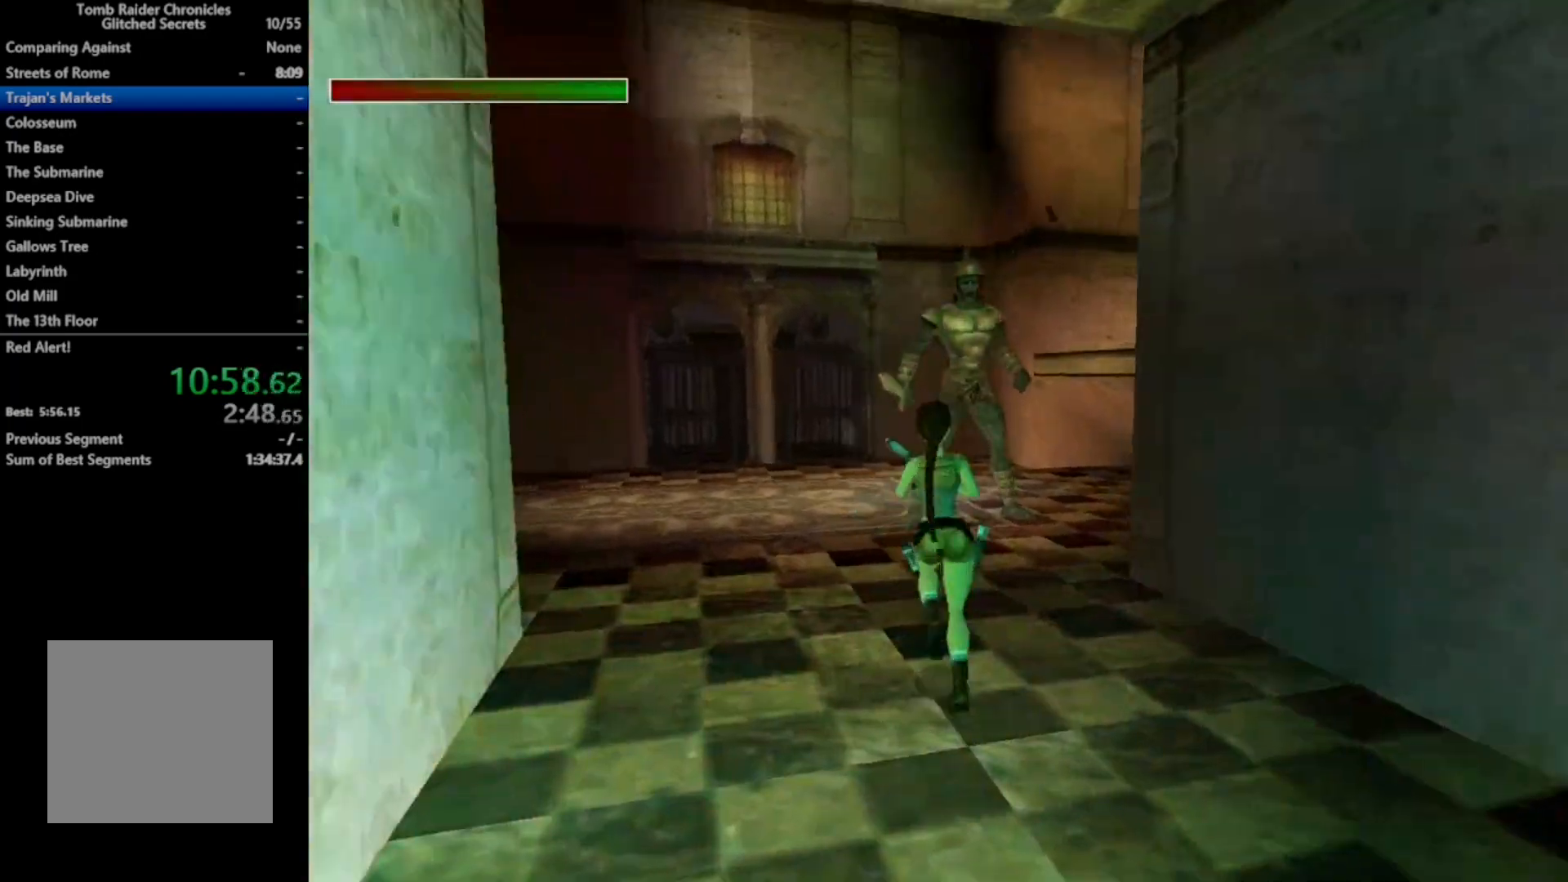
{"dt_ms": 500, "buttons": ["X", "DPAD_UP"], "right_stick": "center", "events": [[500, "A", "up"], [500, "X", "down"]]}
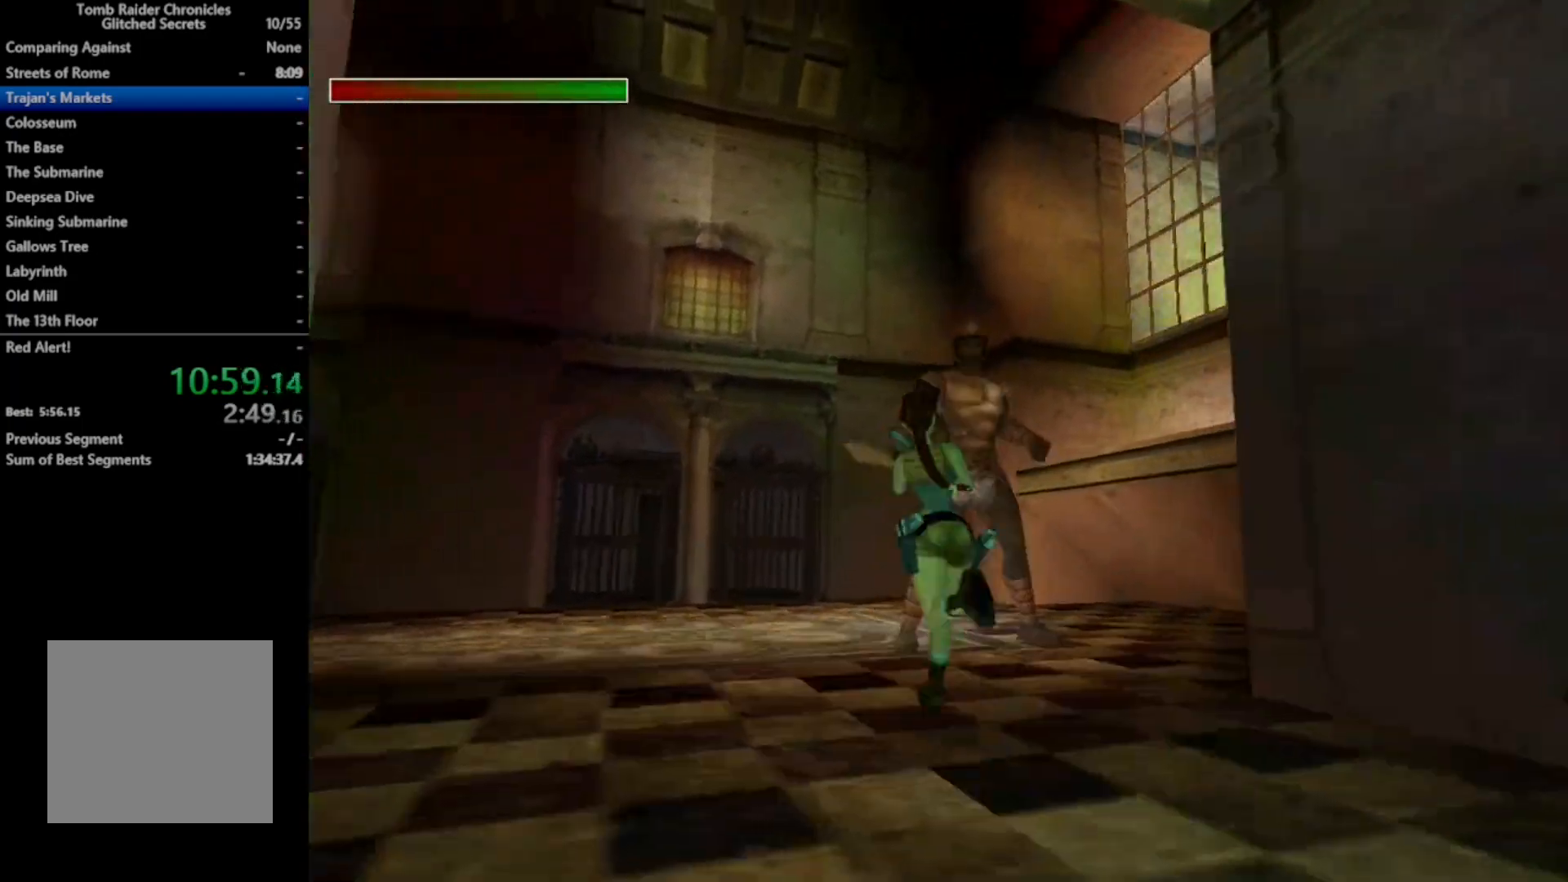
{"dt_ms": 1000, "buttons": ["A"], "right_stick": "center"}
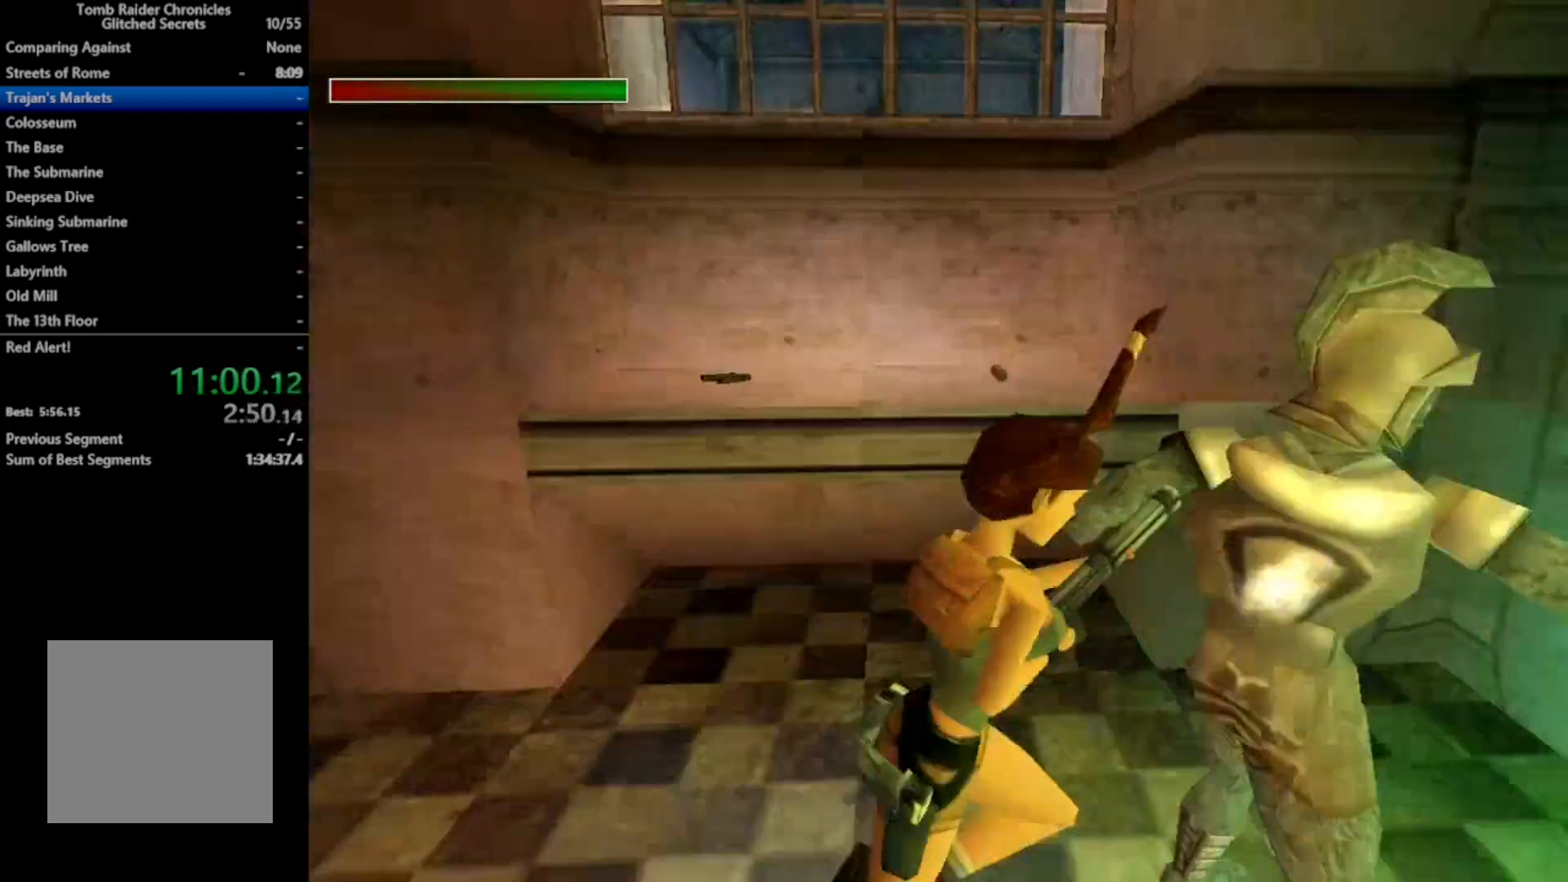
{"dt_ms": 500, "buttons": ["A"], "right_stick": "center", "events": []}
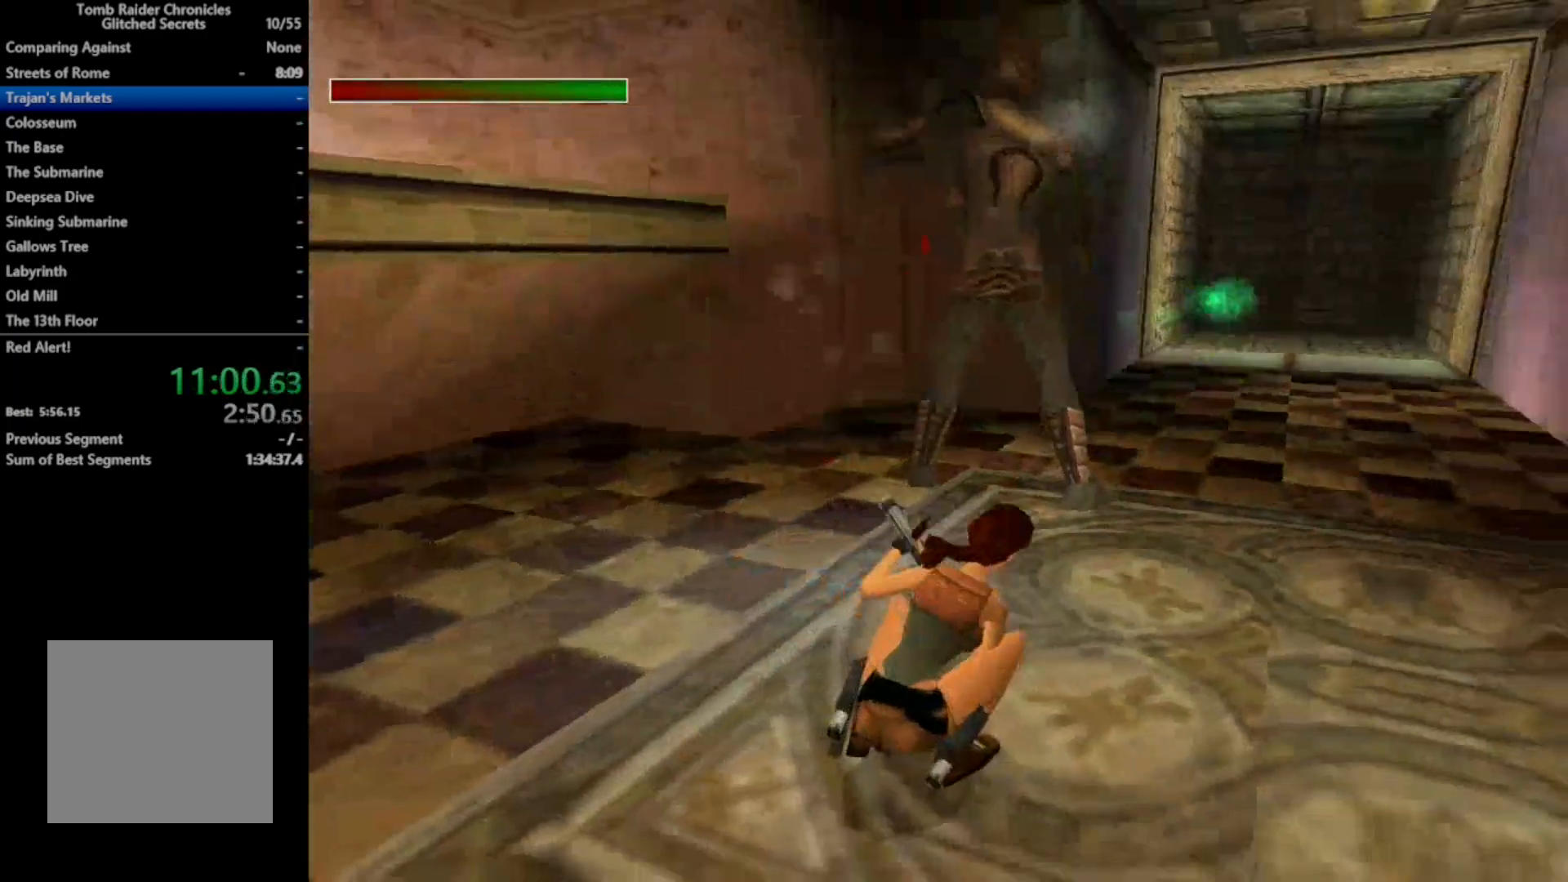
{"dt_ms": 500, "buttons": ["A", "DPAD_LEFT"], "right_stick": "center", "events": [[400, "DPAD_LEFT", "down"]]}
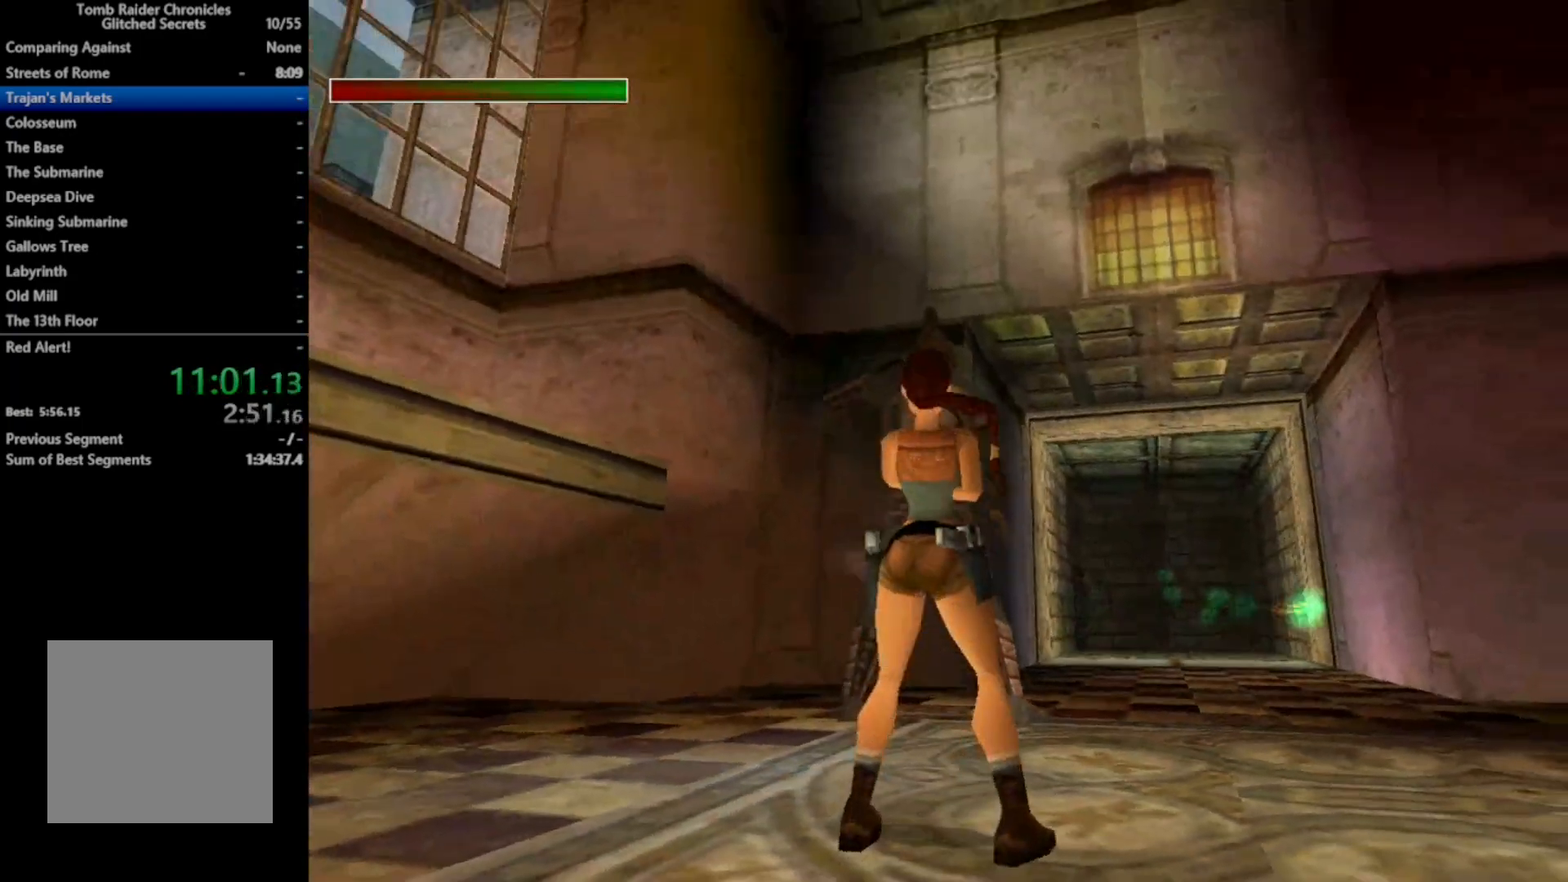
{"dt_ms": 500, "buttons": ["A", "DPAD_RIGHT"], "right_stick": "center", "events": [[133, "A", "up"], [467, "DPAD_LEFT", "up"], [467, "DPAD_RIGHT", "down"], [500, "A", "down"]]}
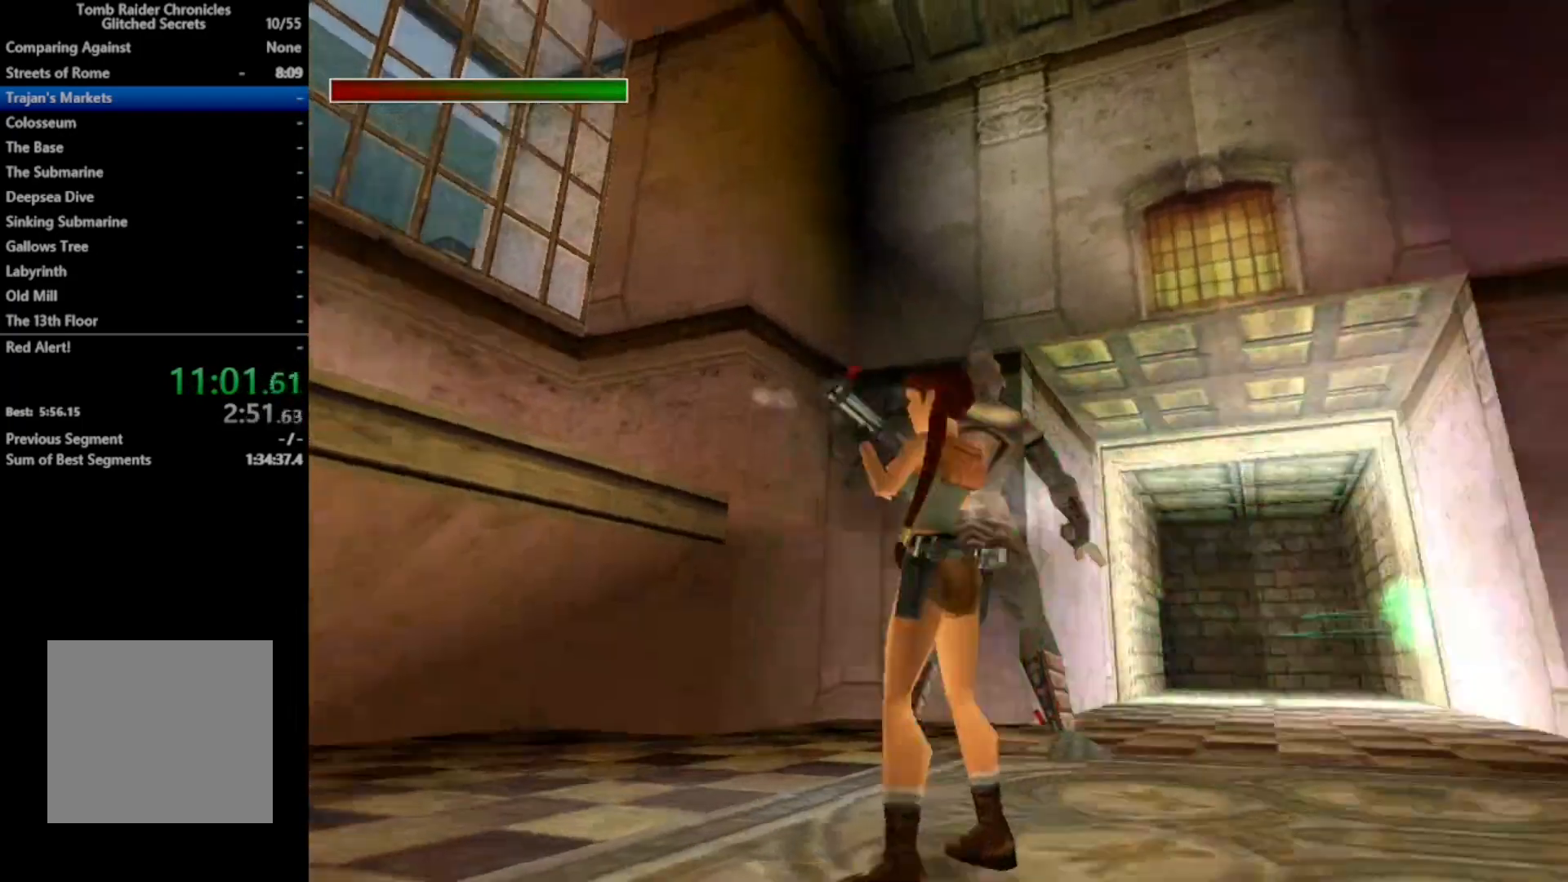
{"dt_ms": 500, "buttons": ["A", "DPAD_LEFT"], "right_stick": "center", "events": [[400, "DPAD_RIGHT", "up"], [433, "DPAD_LEFT", "down"]]}
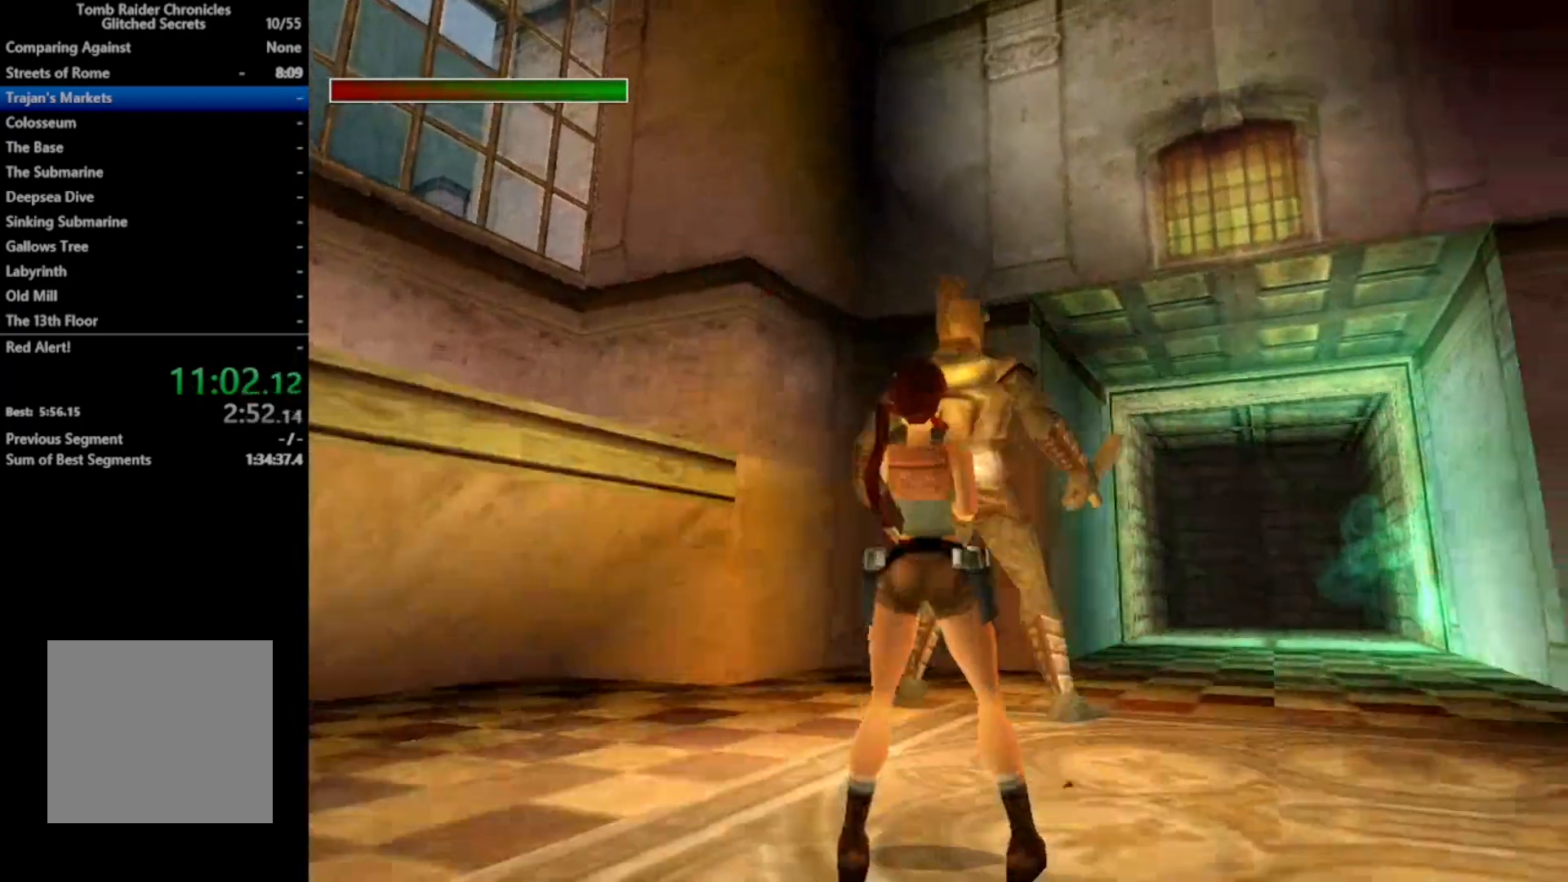
{"dt_ms": 500, "buttons": ["A", "DPAD_RIGHT"], "right_stick": "center", "events": [[67, "A", "up"], [400, "DPAD_LEFT", "up"], [400, "DPAD_RIGHT", "down"], [433, "A", "down"]]}
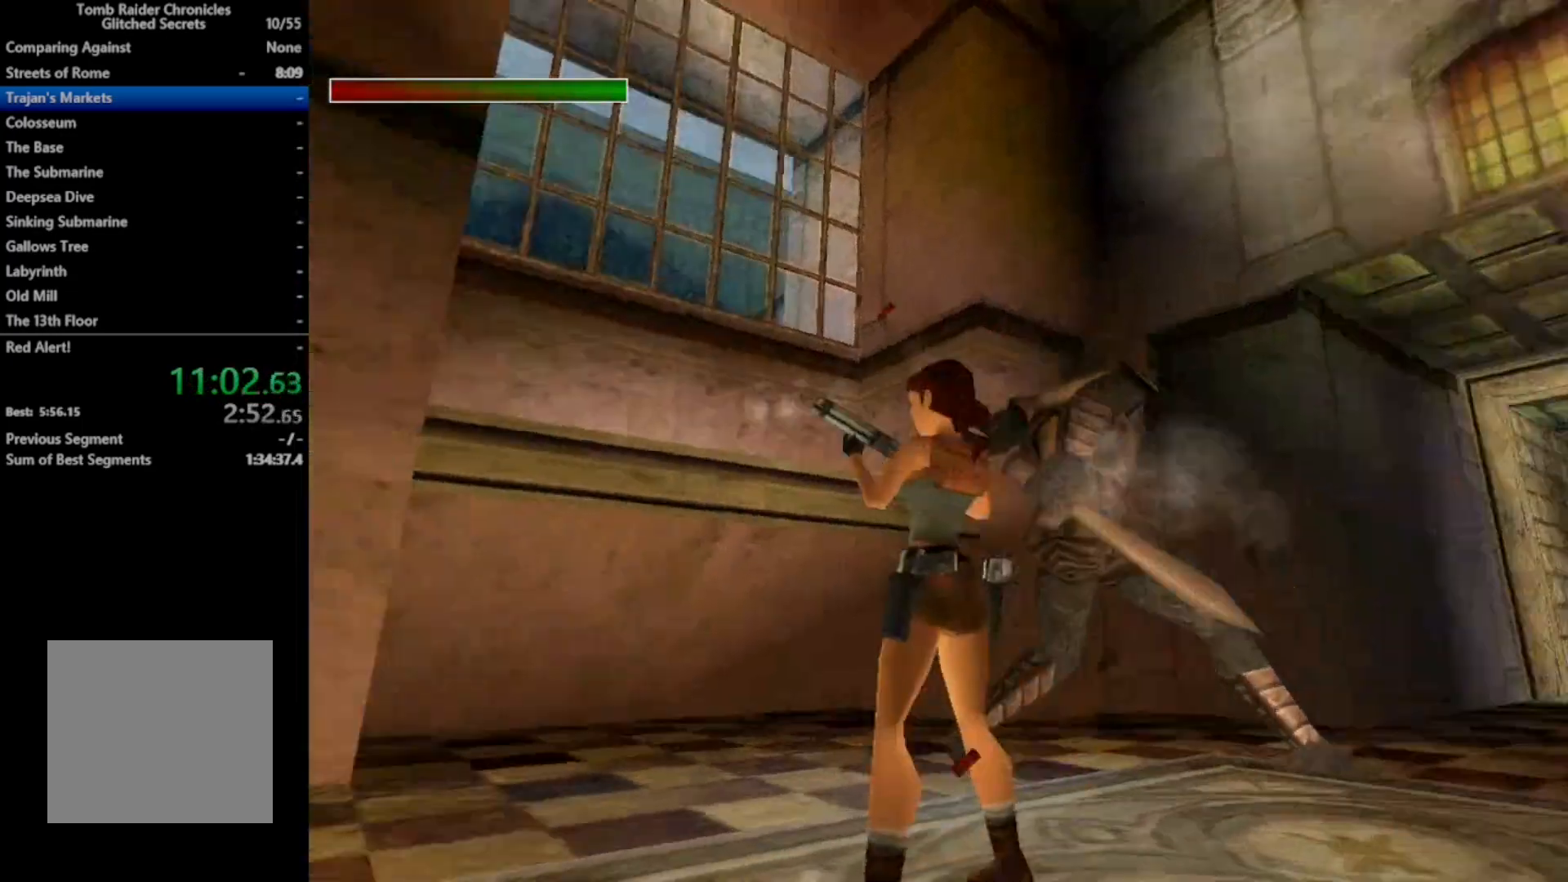
{"dt_ms": 500, "buttons": ["DPAD_LEFT"], "right_stick": "center", "events": [[367, "DPAD_RIGHT", "up"], [400, "DPAD_LEFT", "down"], [500, "A", "up"]]}
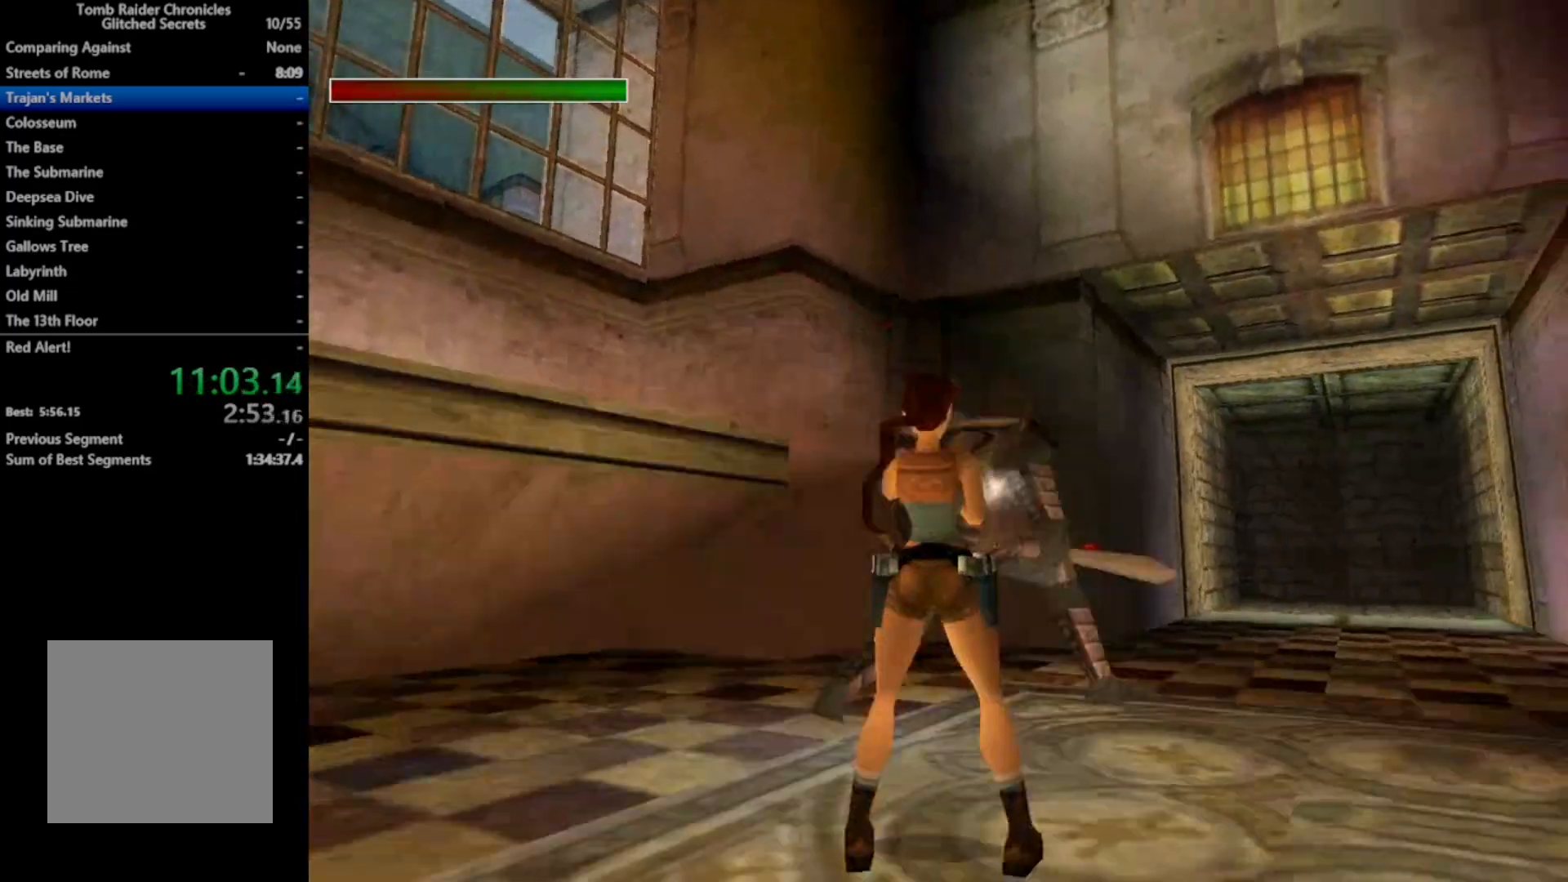
{"dt_ms": 500, "buttons": ["A", "DPAD_RIGHT"], "right_stick": "center", "events": [[333, "DPAD_LEFT", "up"], [333, "DPAD_RIGHT", "down"], [400, "A", "down"]]}
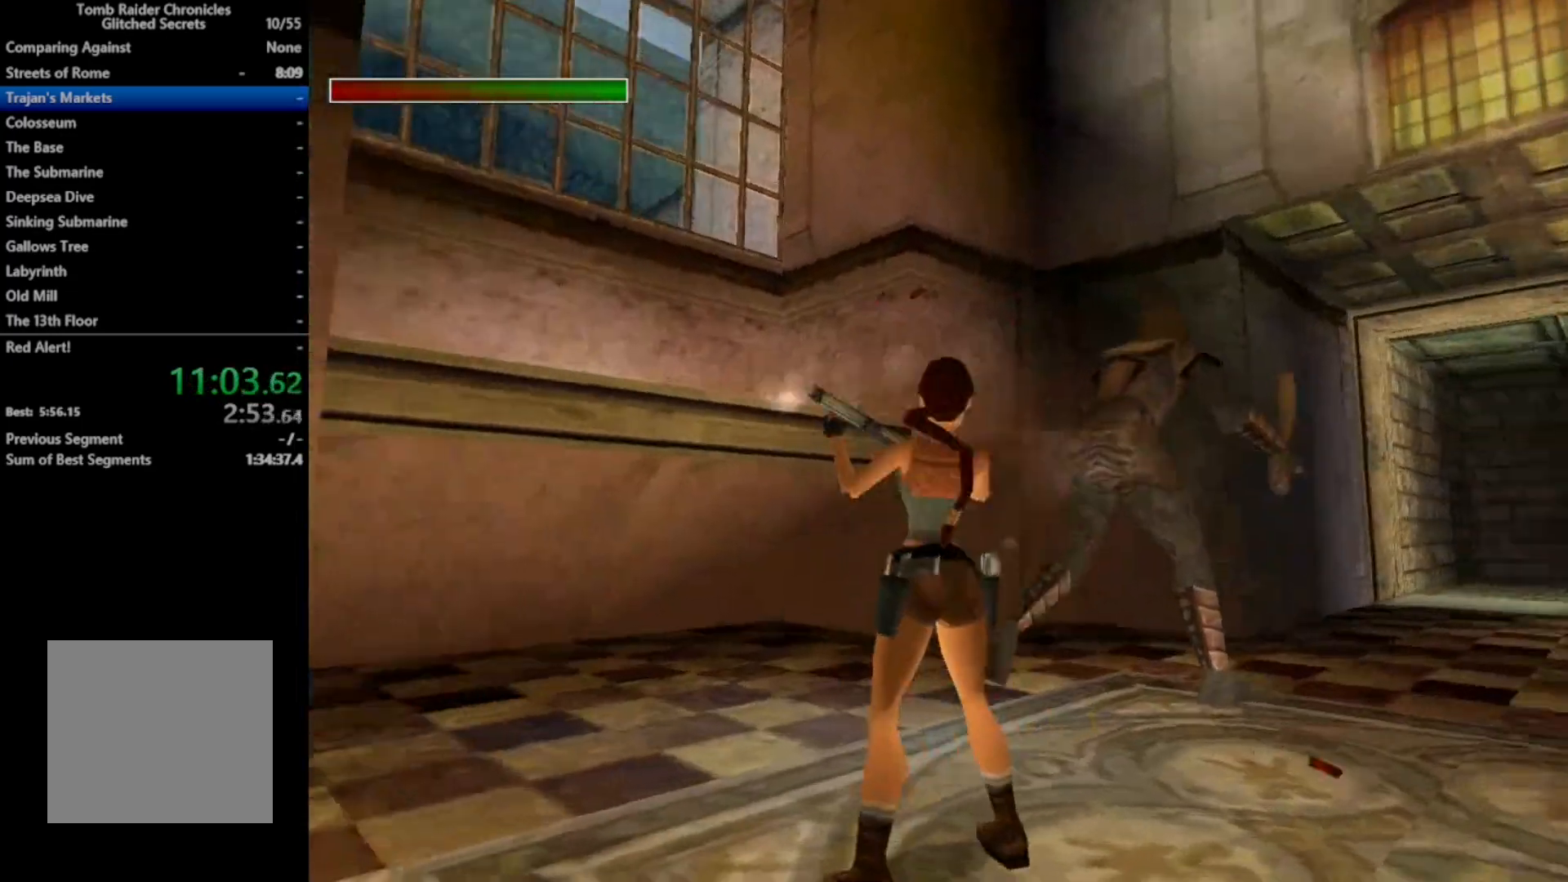
{"dt_ms": 500, "buttons": ["DPAD_LEFT"], "right_stick": "center", "events": [[267, "DPAD_RIGHT", "up"], [333, "DPAD_LEFT", "down"], [467, "A", "up"]]}
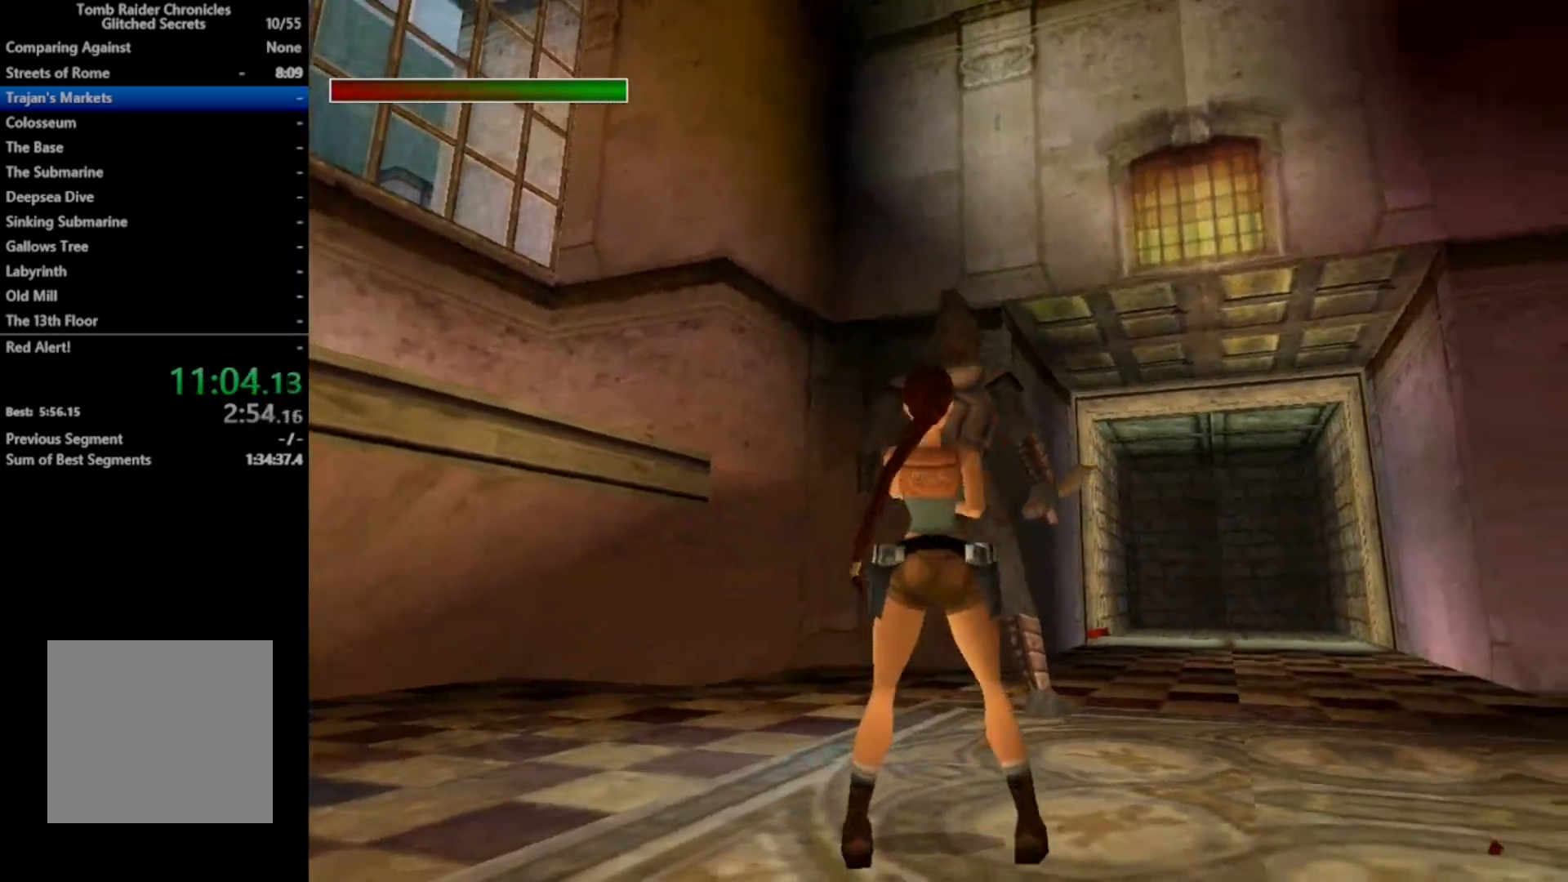
{"dt_ms": 500, "buttons": ["A", "DPAD_RIGHT"], "right_stick": "center", "events": [[267, "DPAD_LEFT", "up"], [333, "A", "down"], [333, "DPAD_RIGHT", "down"]]}
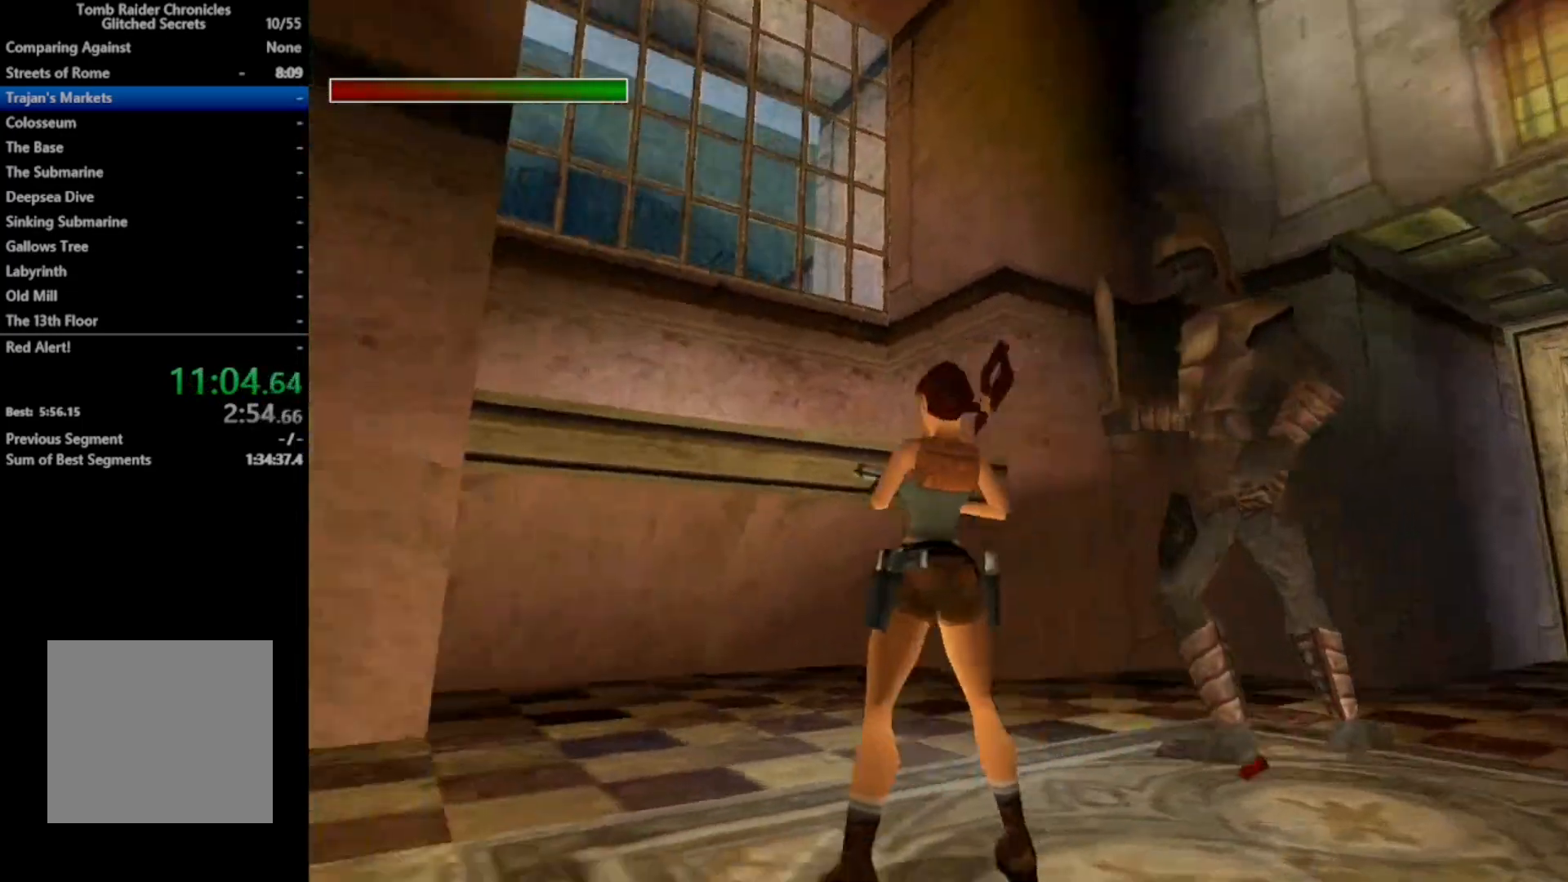
{"dt_ms": 500, "buttons": ["A", "DPAD_LEFT"], "right_stick": "center", "events": [[300, "DPAD_RIGHT", "up"], [400, "DPAD_LEFT", "down"]]}